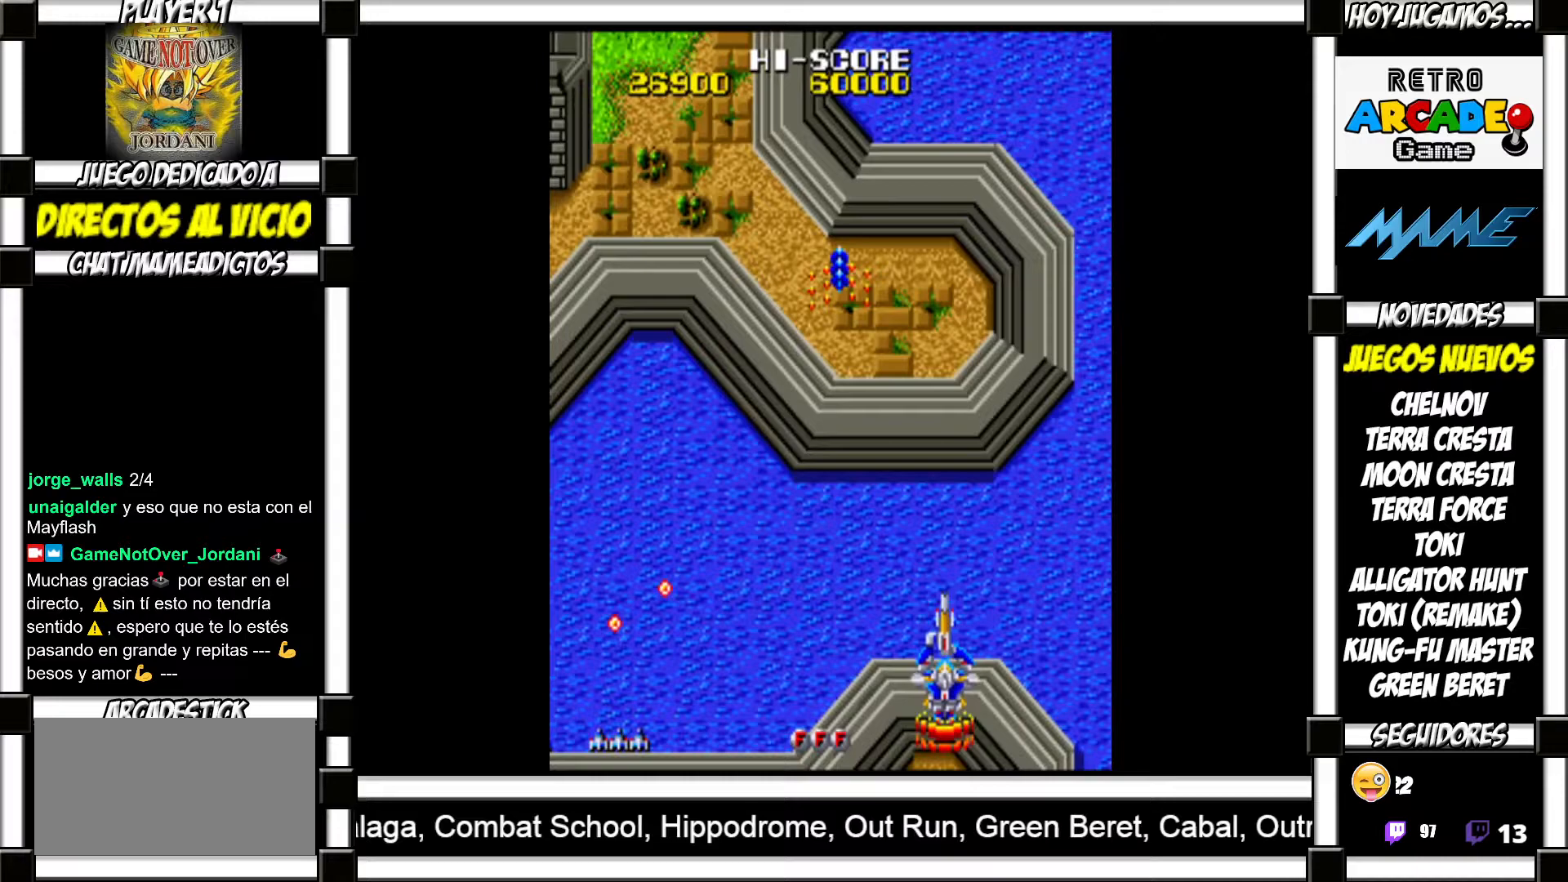
Gameplay with a controller (arcade stick); each line is a JSON object with the inputs held at the frame after it. "events" lists button and stick changes between this image and that frame as [ms after this image, input, new state], when the widget could be followed in between. Not read: L3 R3 left_stick other_buttons.
{"buttons": [], "events": []}
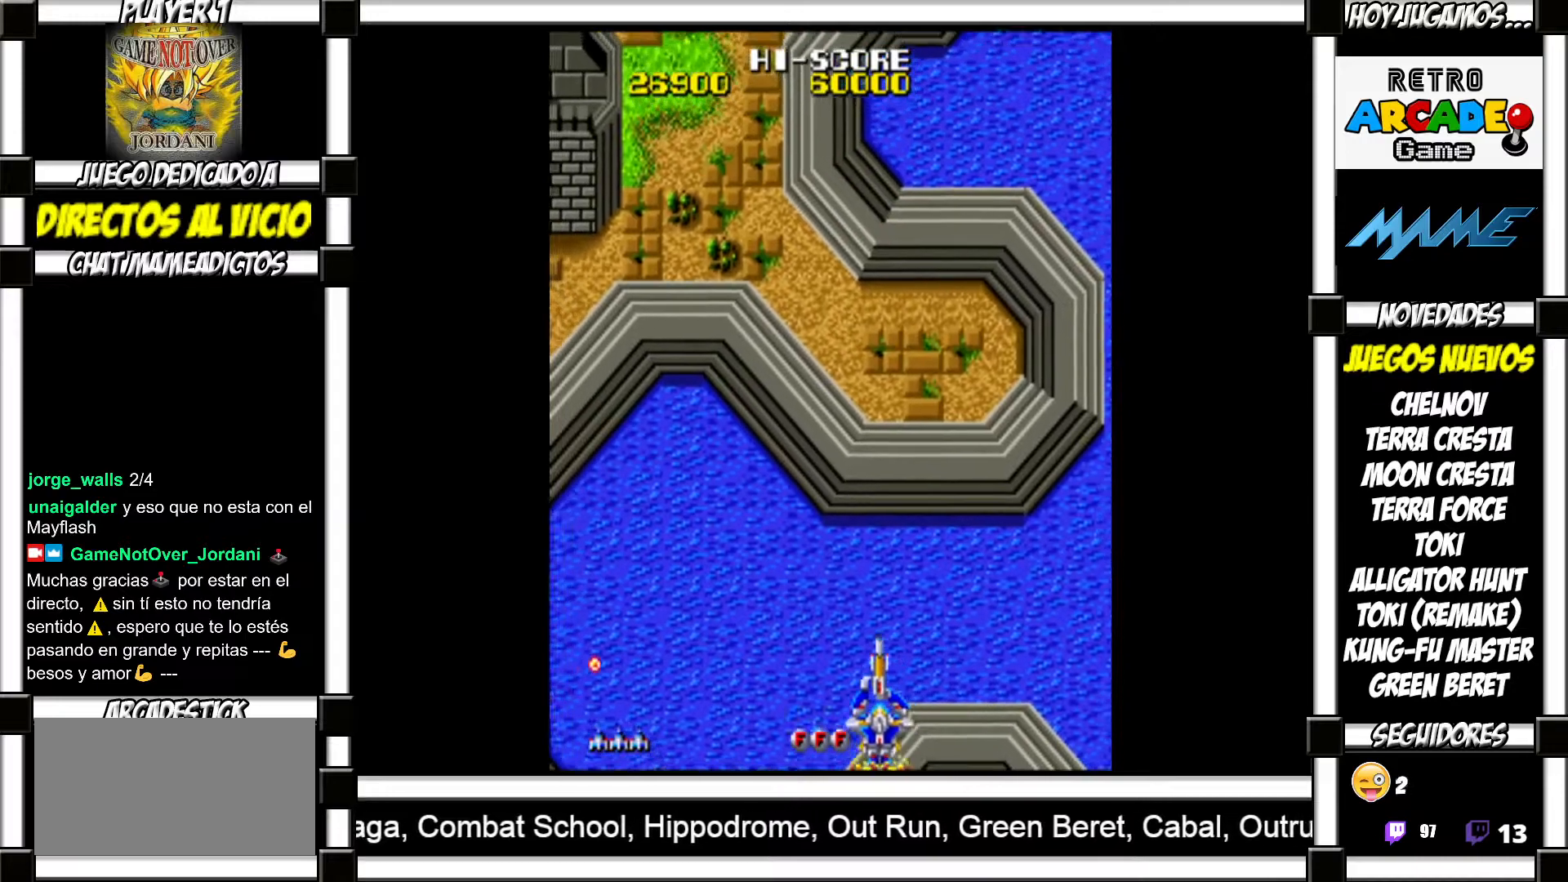
{"buttons": ["SQUARE"], "events": [[500, "SQUARE", "down"]]}
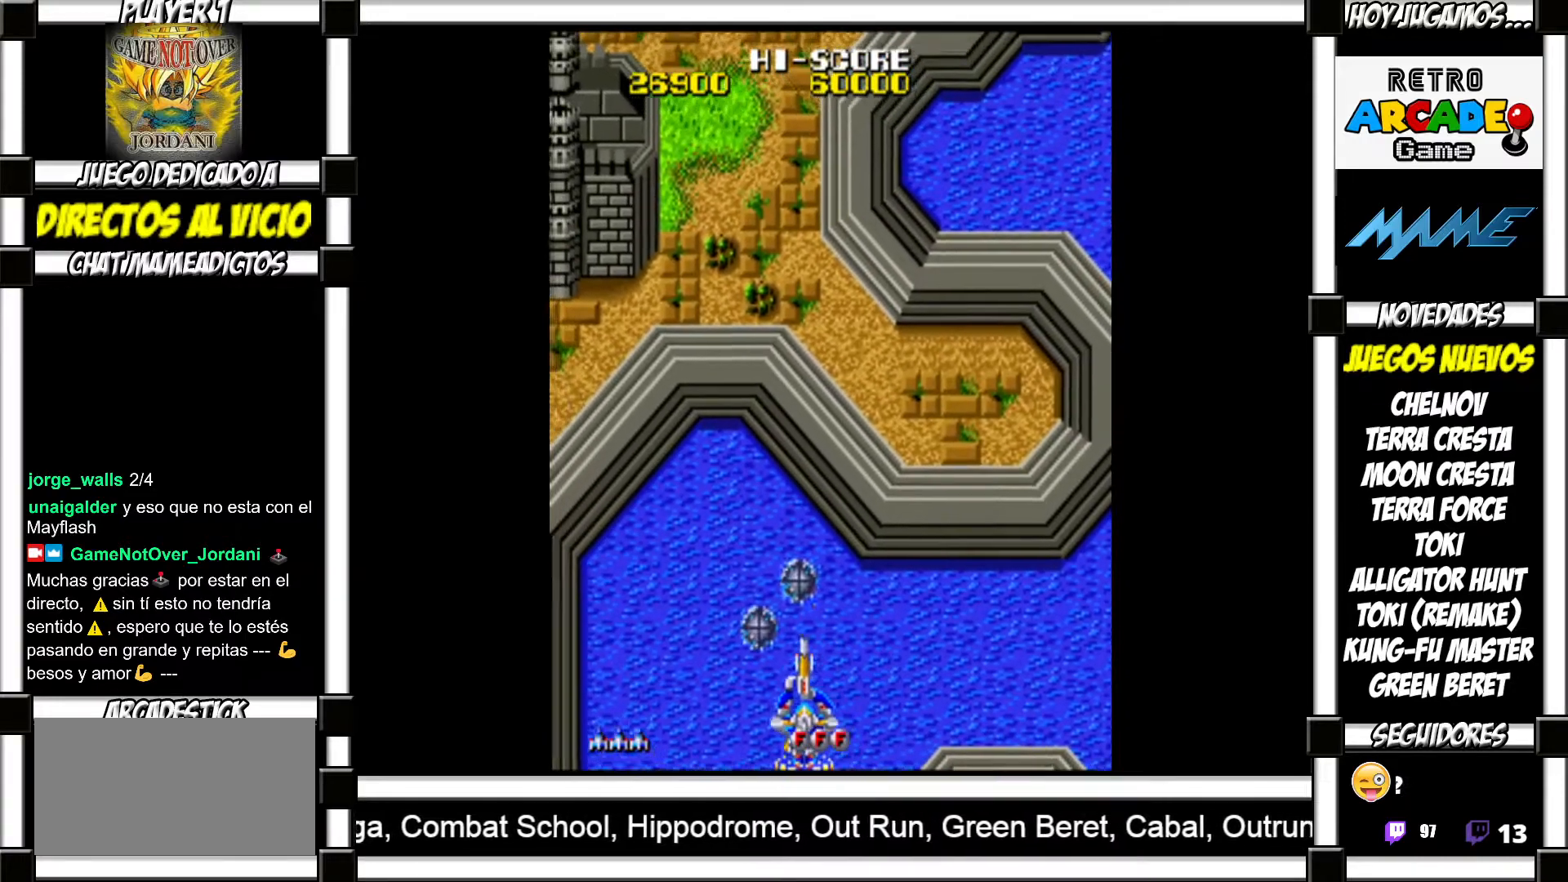
{"buttons": [], "events": [[67, "SQUARE", "up"], [117, "SQUARE", "down"], [167, "SQUARE", "up"], [233, "SQUARE", "down"], [300, "SQUARE", "up"]]}
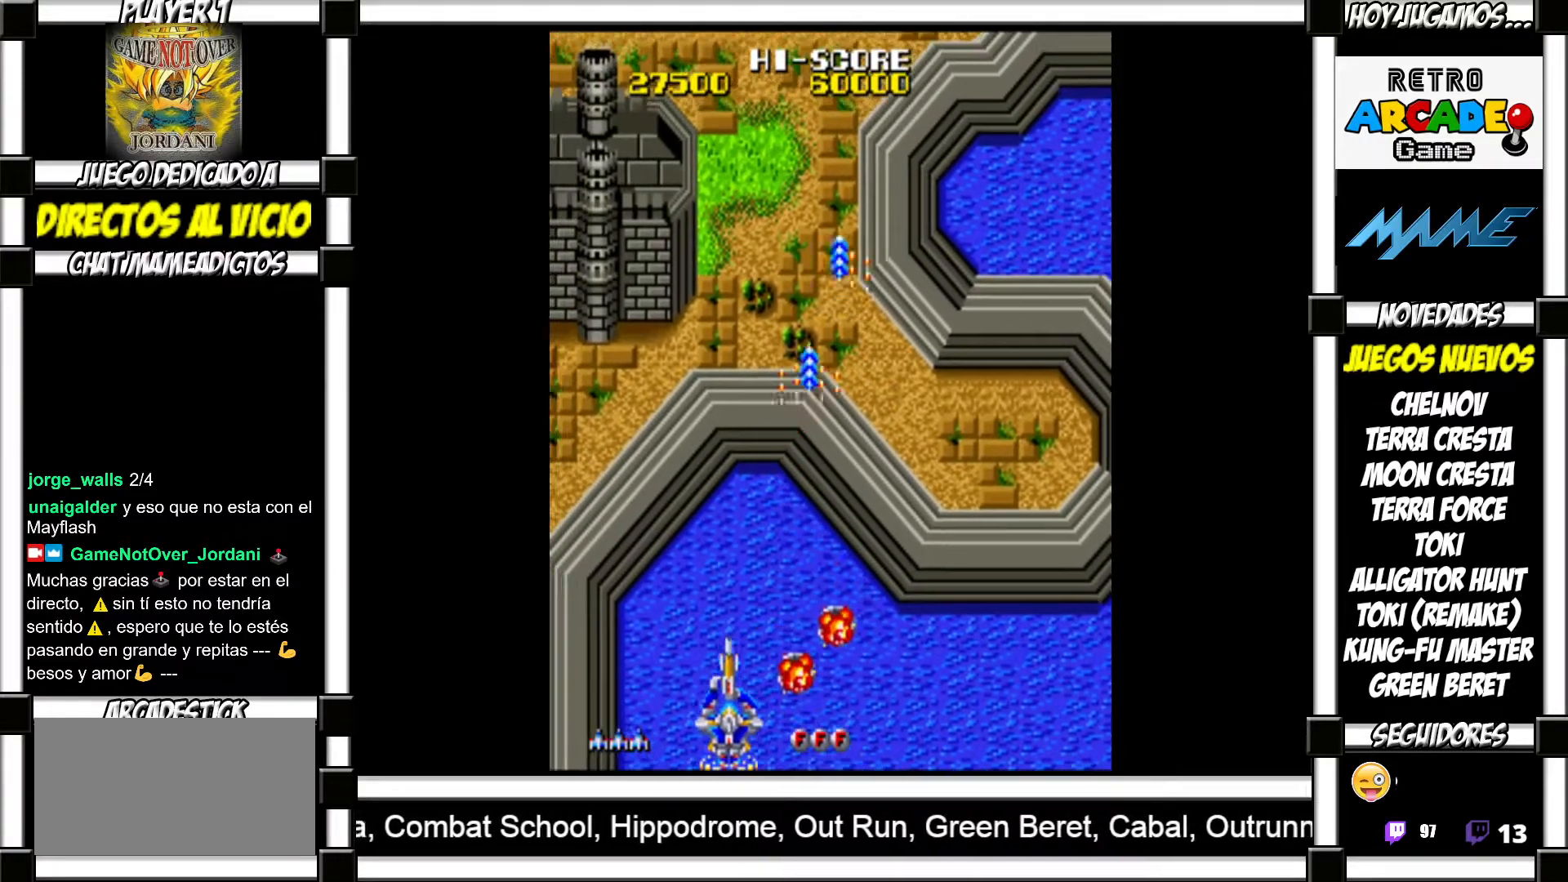
{"buttons": [], "events": [[117, "SQUARE", "down"], [167, "SQUARE", "up"], [283, "SQUARE", "down"], [333, "SQUARE", "up"], [433, "SQUARE", "down"], [483, "SQUARE", "up"]]}
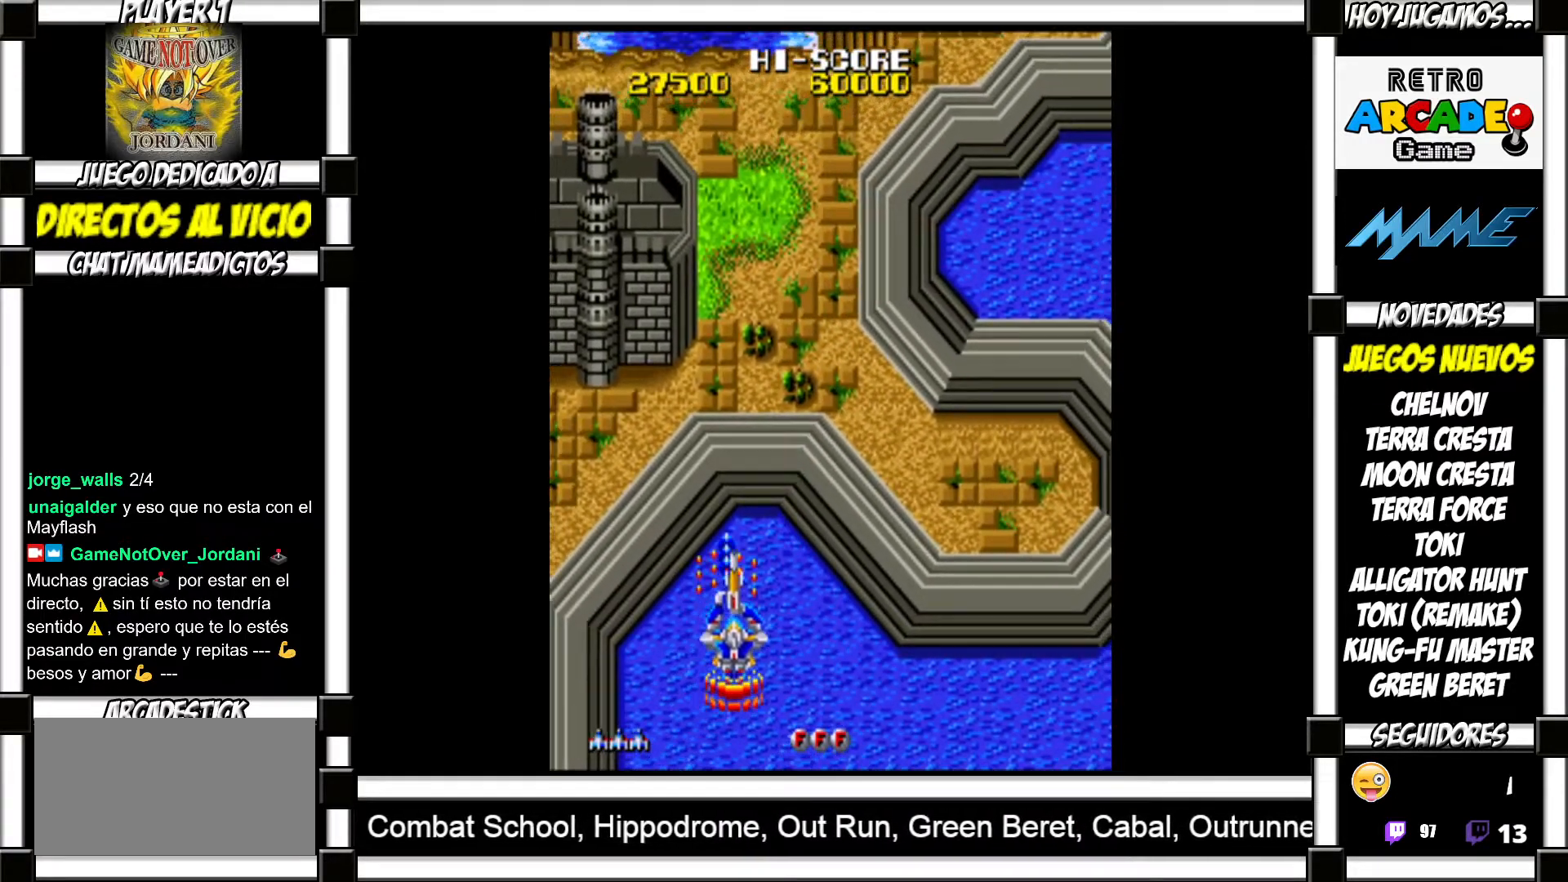
{"buttons": ["SQUARE"], "events": [[83, "SQUARE", "down"], [133, "SQUARE", "up"], [217, "SQUARE", "down"], [267, "SQUARE", "up"], [367, "SQUARE", "down"], [400, "SQUARE", "up"], [500, "SQUARE", "down"]]}
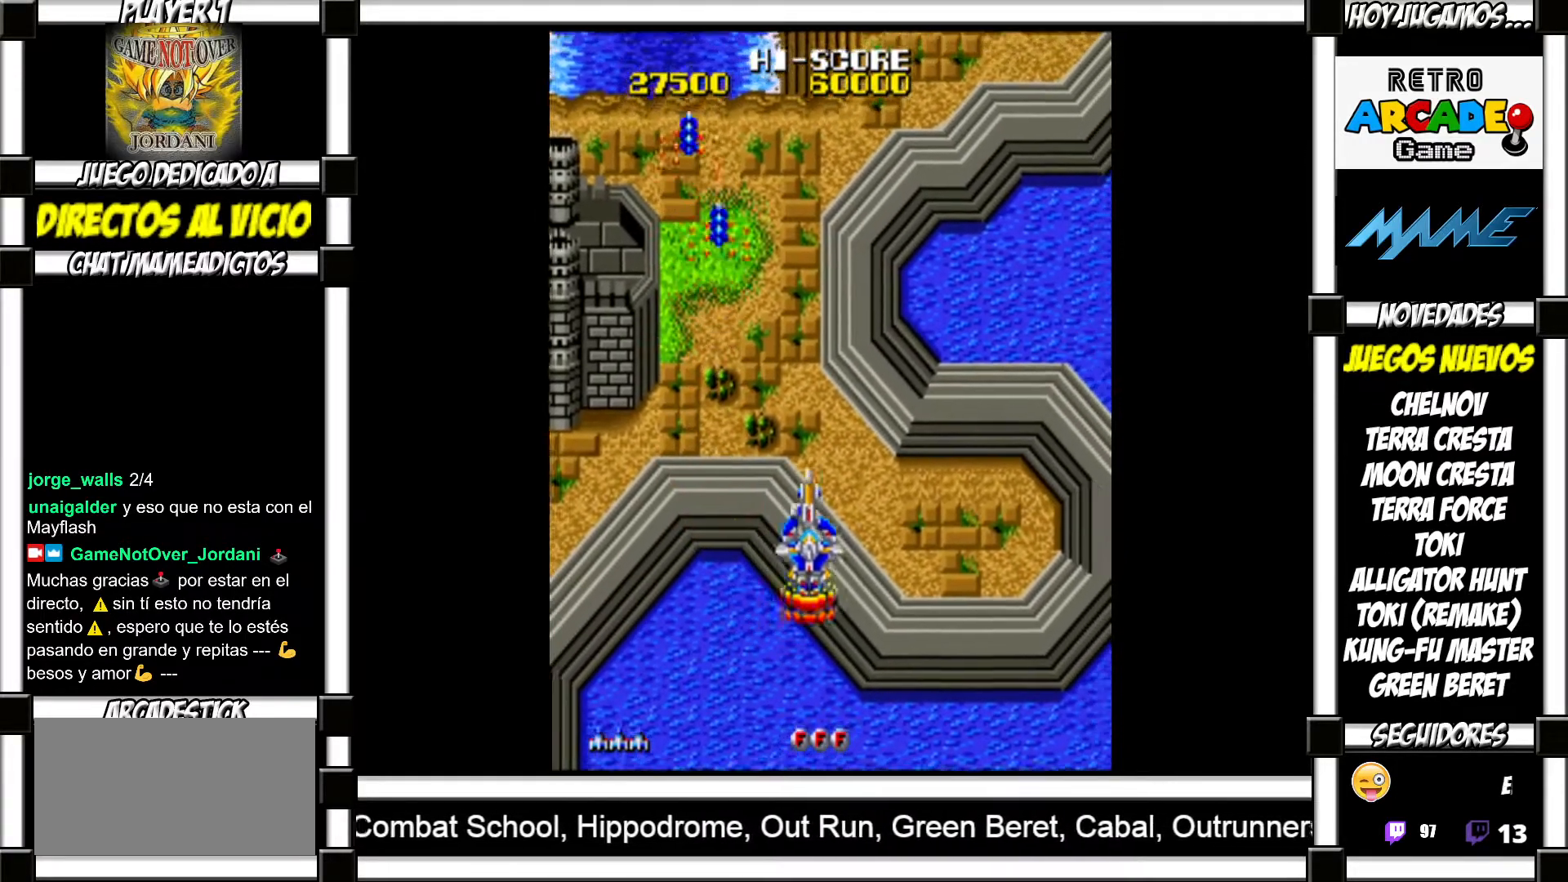
{"buttons": [], "events": [[33, "SQUARE", "up"], [133, "SQUARE", "down"], [167, "SQUARE", "up"], [250, "SQUARE", "down"], [283, "SQUARE", "up"], [383, "SQUARE", "down"], [433, "SQUARE", "up"]]}
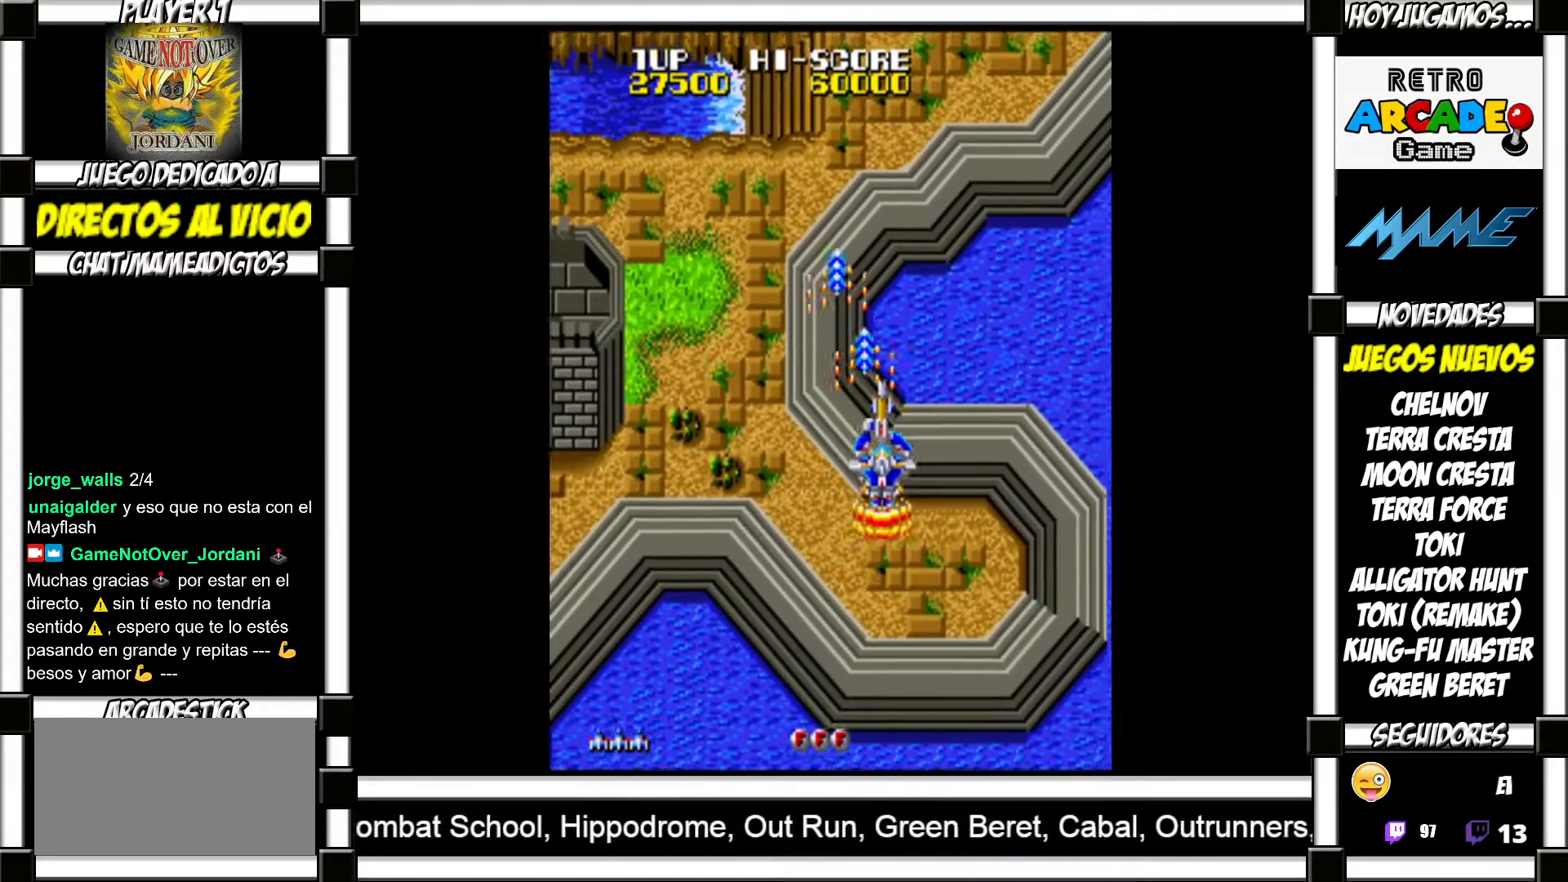
{"buttons": ["SQUARE"], "events": [[333, "SQUARE", "down"], [400, "SQUARE", "up"], [483, "SQUARE", "down"]]}
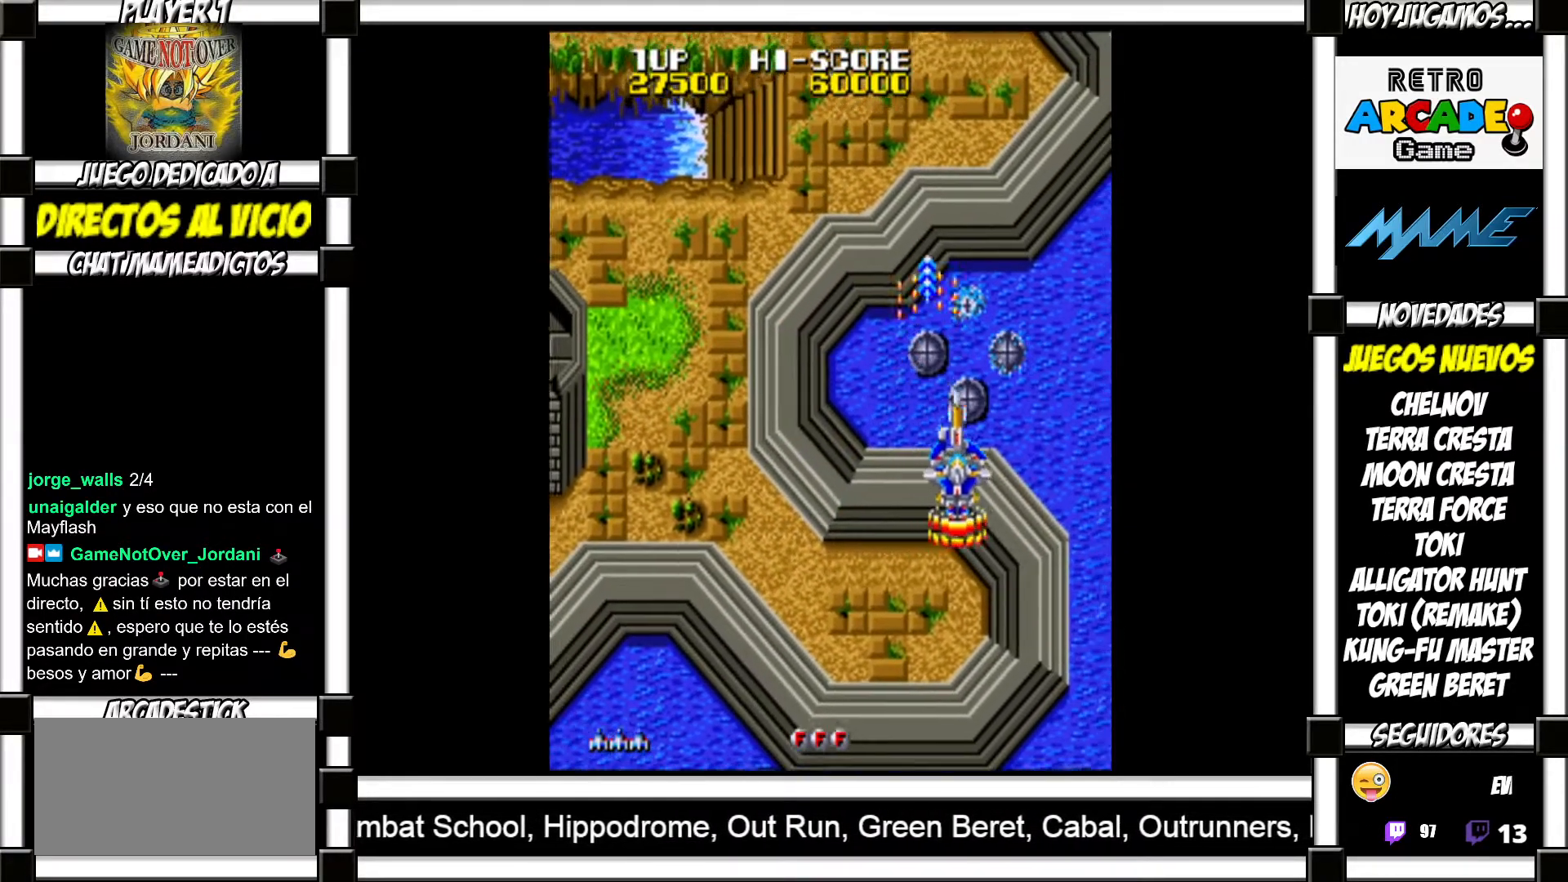
{"buttons": [], "events": [[33, "SQUARE", "up"], [117, "SQUARE", "down"], [167, "SQUARE", "up"], [250, "SQUARE", "down"], [317, "SQUARE", "up"], [400, "SQUARE", "down"], [450, "SQUARE", "up"]]}
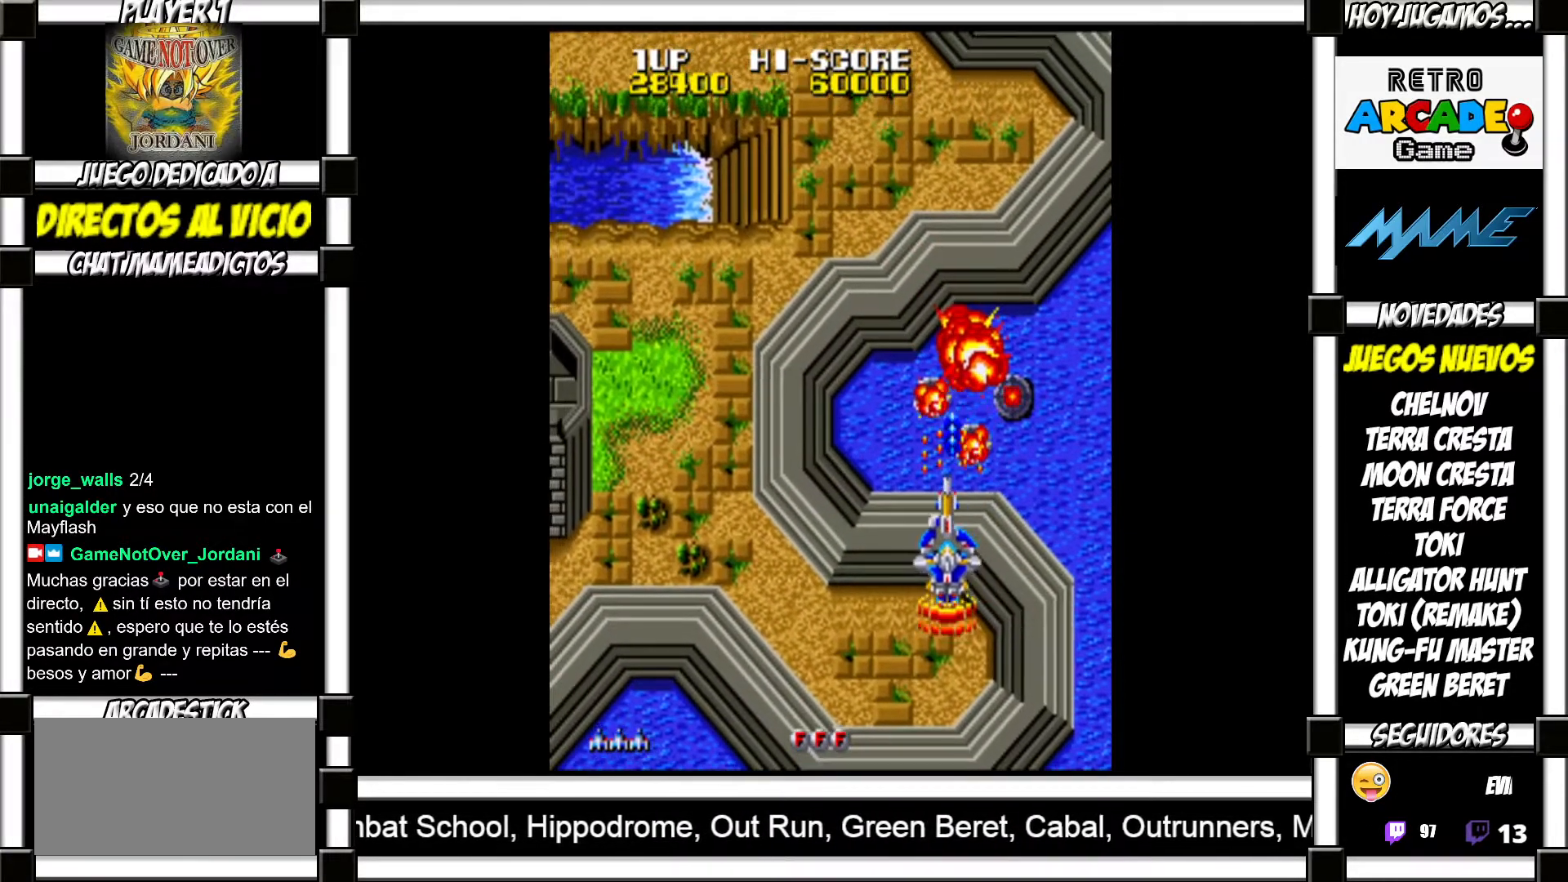
{"buttons": [], "events": [[17, "SQUARE", "down"], [67, "SQUARE", "up"], [267, "SQUARE", "down"], [333, "SQUARE", "up"], [433, "SQUARE", "down"], [500, "SQUARE", "up"]]}
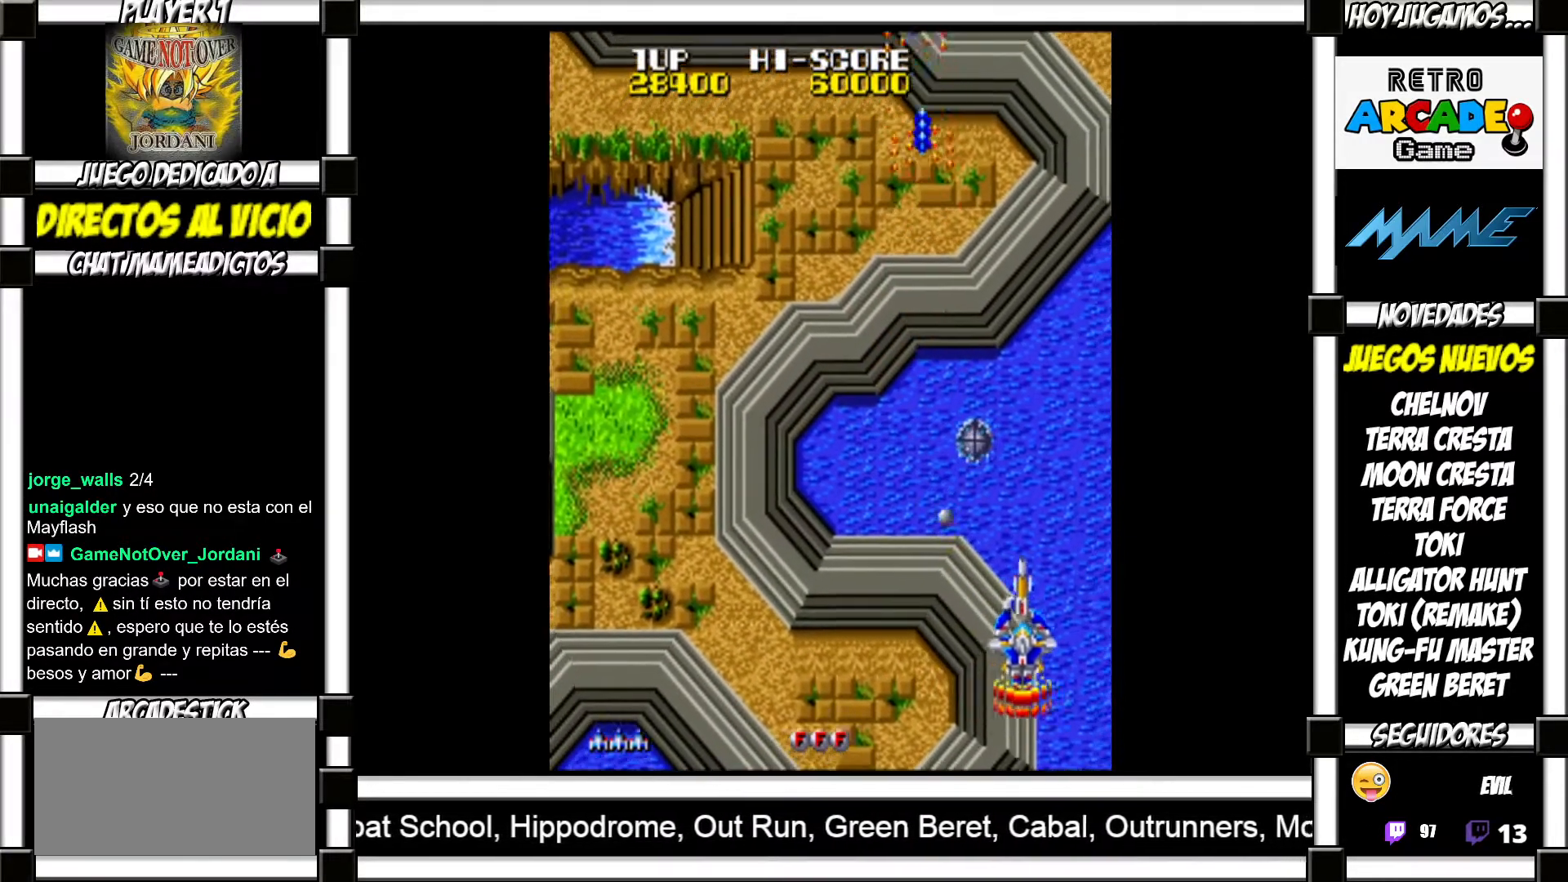
{"buttons": [], "events": []}
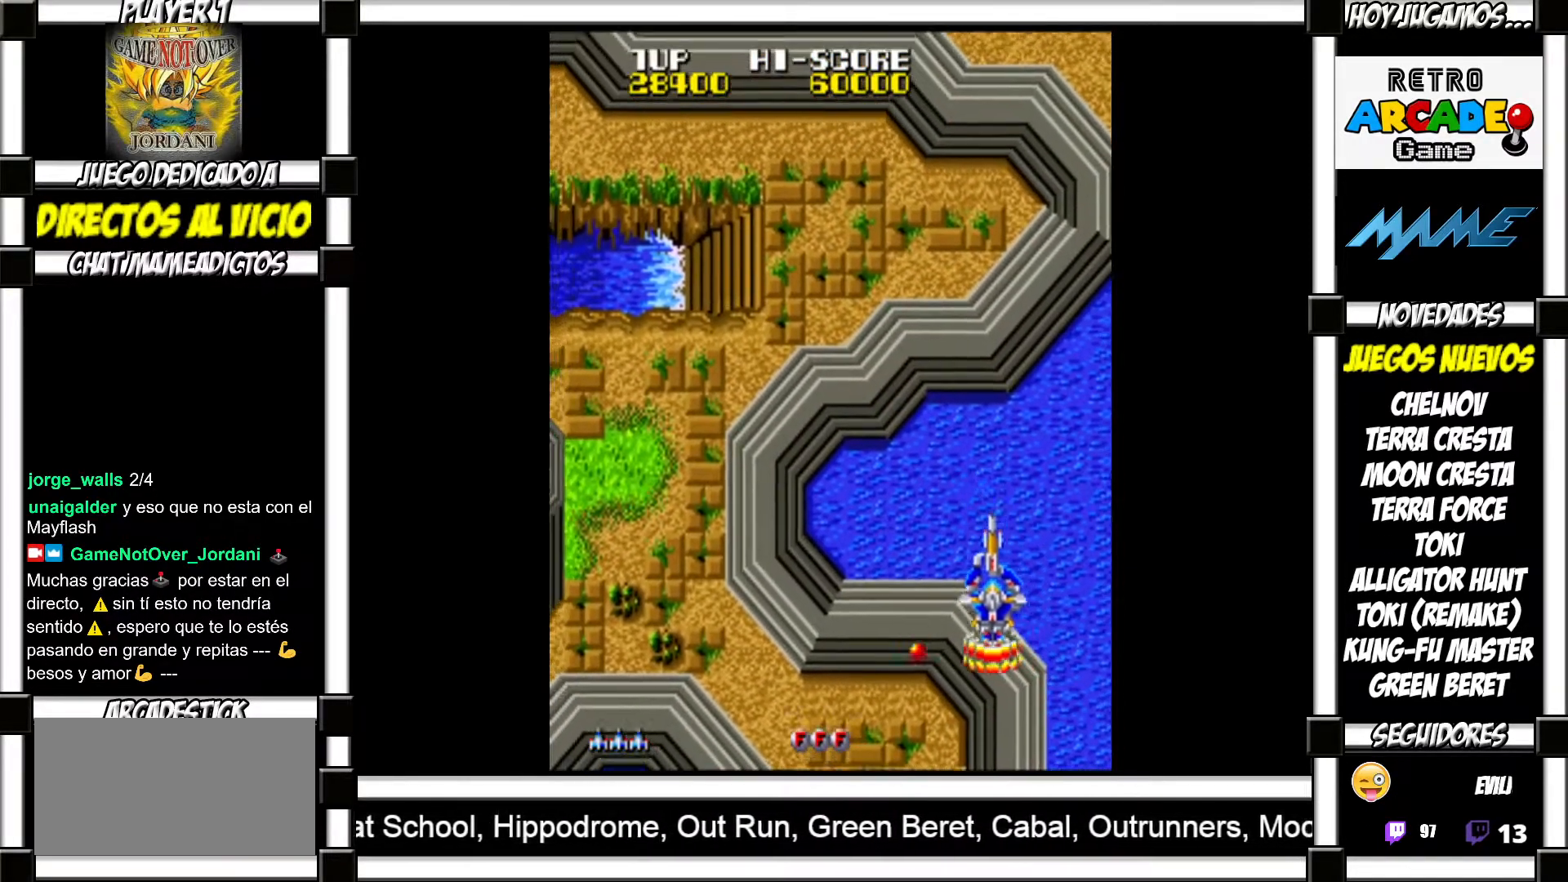
{"buttons": [], "events": []}
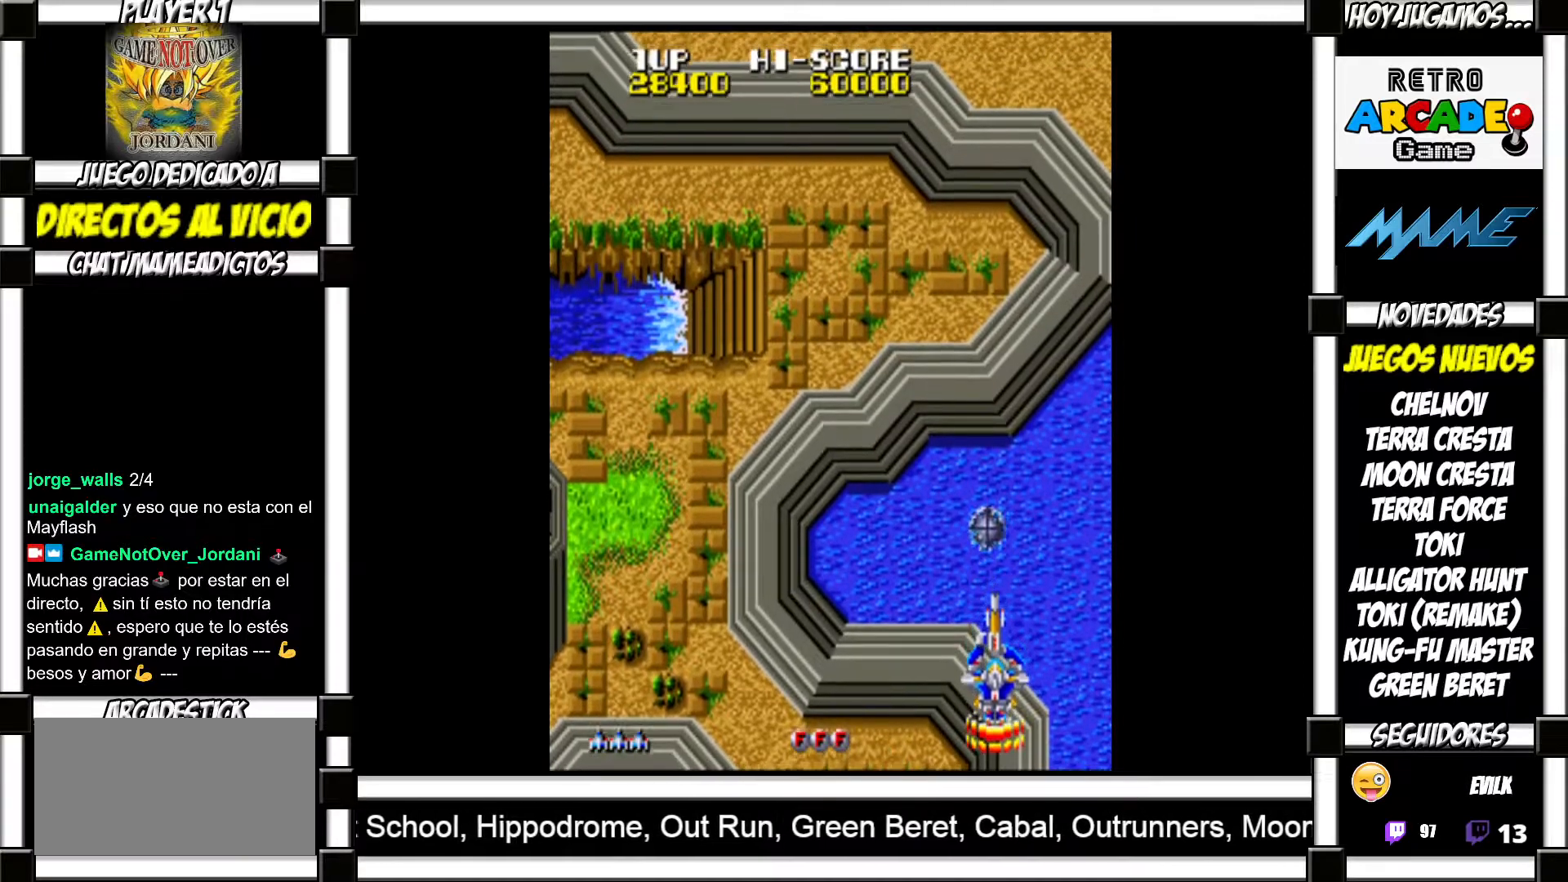
{"buttons": ["SQUARE"], "events": [[17, "SQUARE", "down"], [83, "SQUARE", "up"], [167, "SQUARE", "down"], [217, "SQUARE", "up"], [350, "SQUARE", "down"], [383, "SQUARE", "up"], [483, "SQUARE", "down"]]}
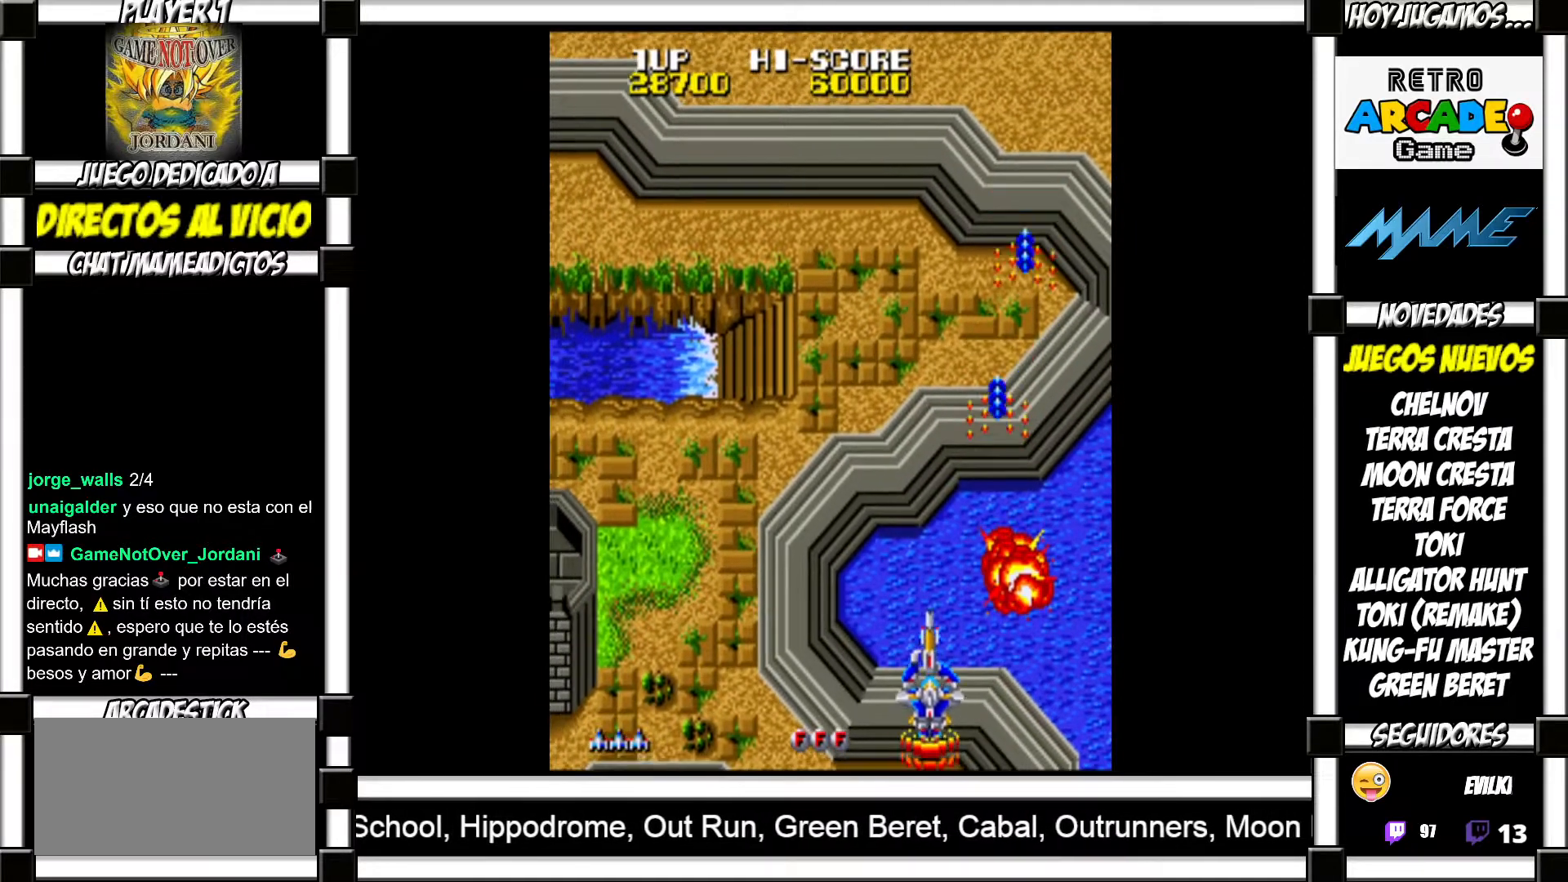
{"buttons": [], "events": [[33, "SQUARE", "up"], [133, "SQUARE", "down"], [183, "SQUARE", "up"], [283, "SQUARE", "down"], [317, "SQUARE", "up"], [400, "SQUARE", "down"], [450, "SQUARE", "up"]]}
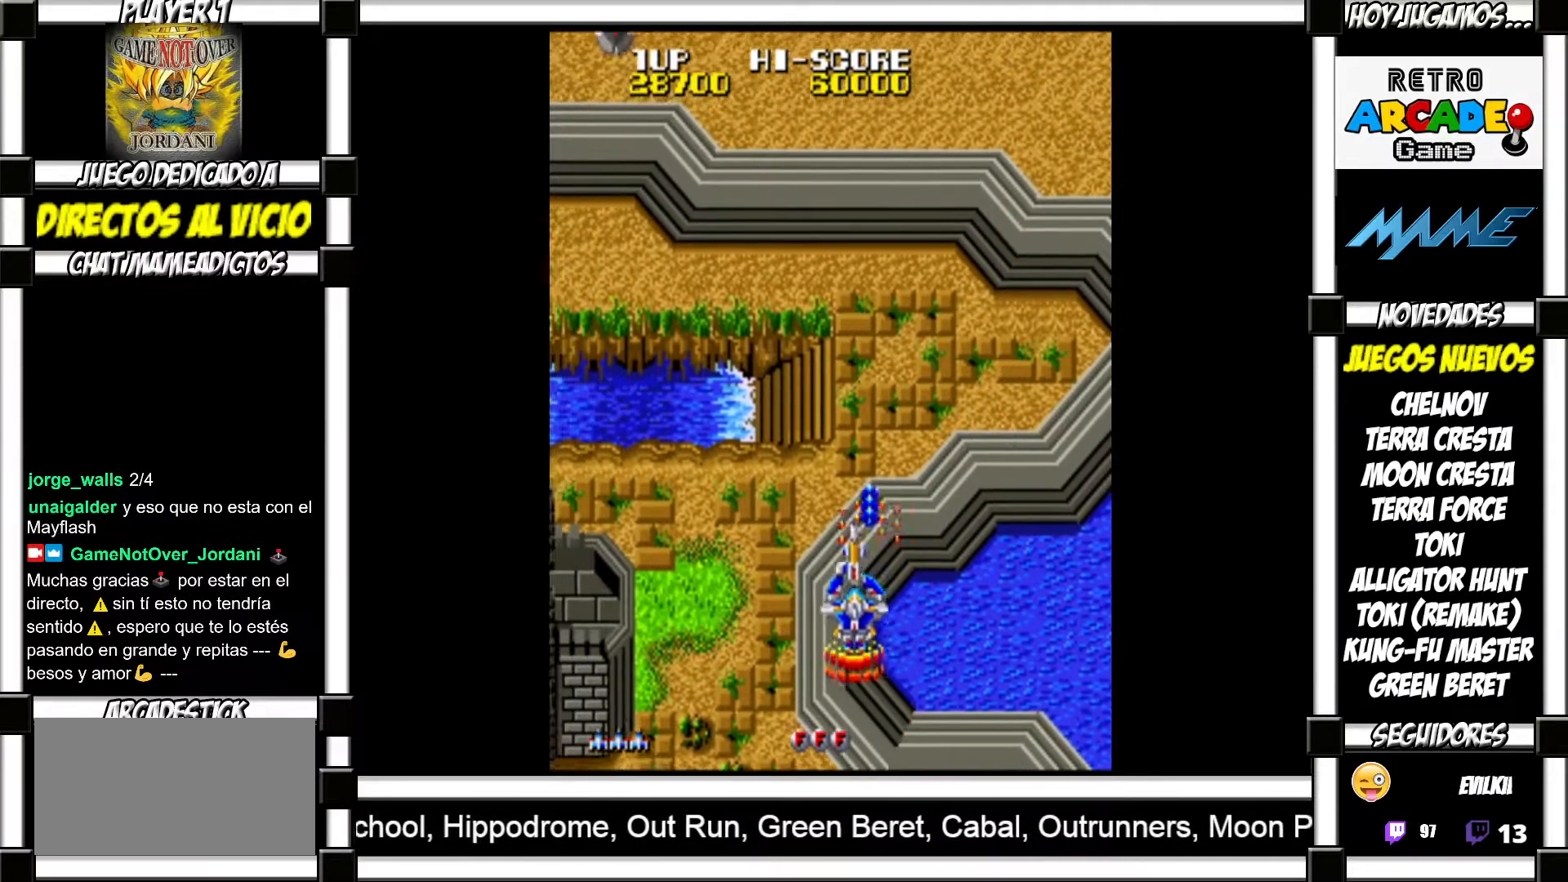
{"buttons": [], "events": [[50, "SQUARE", "down"], [83, "SQUARE", "up"], [183, "SQUARE", "down"], [217, "SQUARE", "up"], [317, "SQUARE", "down"], [367, "SQUARE", "up"], [450, "SQUARE", "down"], [500, "SQUARE", "up"]]}
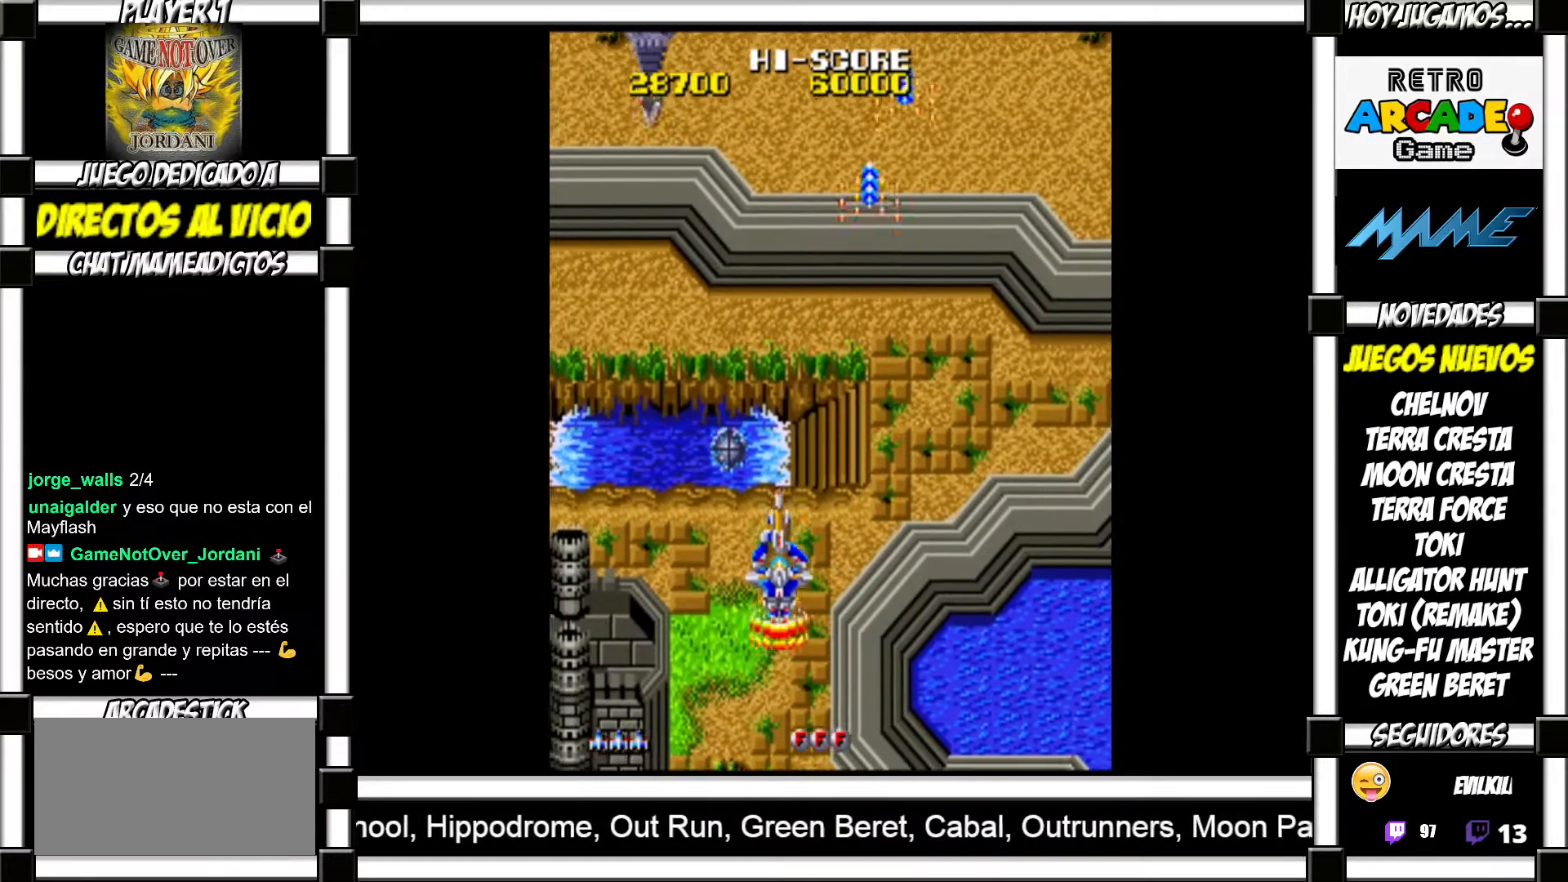
{"buttons": ["SQUARE"], "events": [[83, "SQUARE", "down"], [133, "SQUARE", "up"], [217, "SQUARE", "down"], [267, "SQUARE", "up"], [350, "SQUARE", "down"], [400, "SQUARE", "up"], [483, "SQUARE", "down"]]}
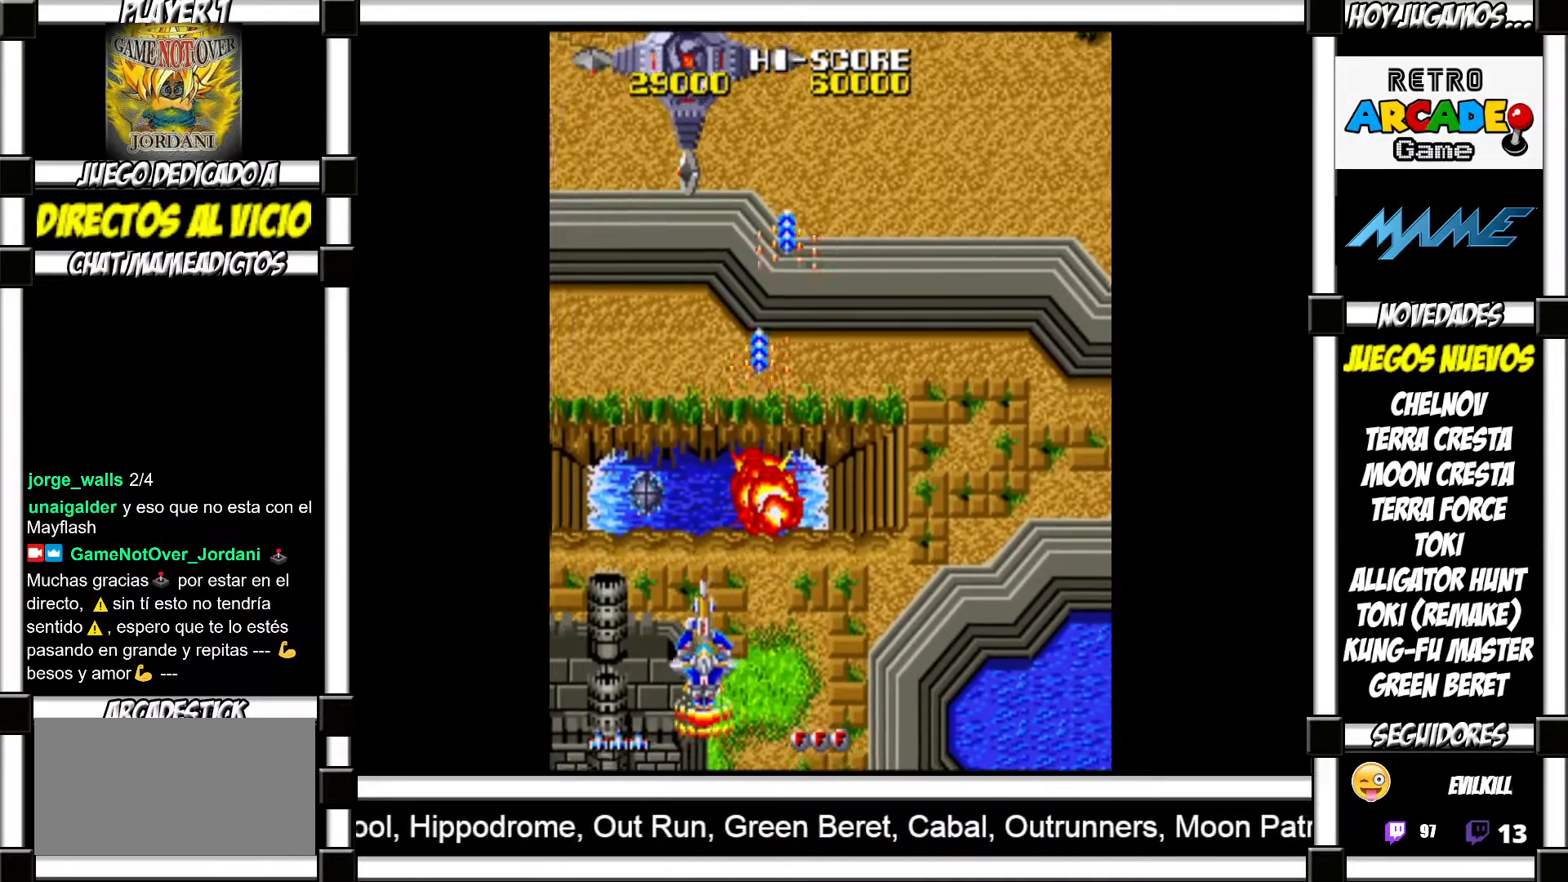
{"buttons": [], "events": [[17, "SQUARE", "up"], [133, "SQUARE", "down"], [150, "SQUARE", "up"], [300, "SQUARE", "down"], [350, "SQUARE", "up"], [450, "SQUARE", "down"], [483, "SQUARE", "up"]]}
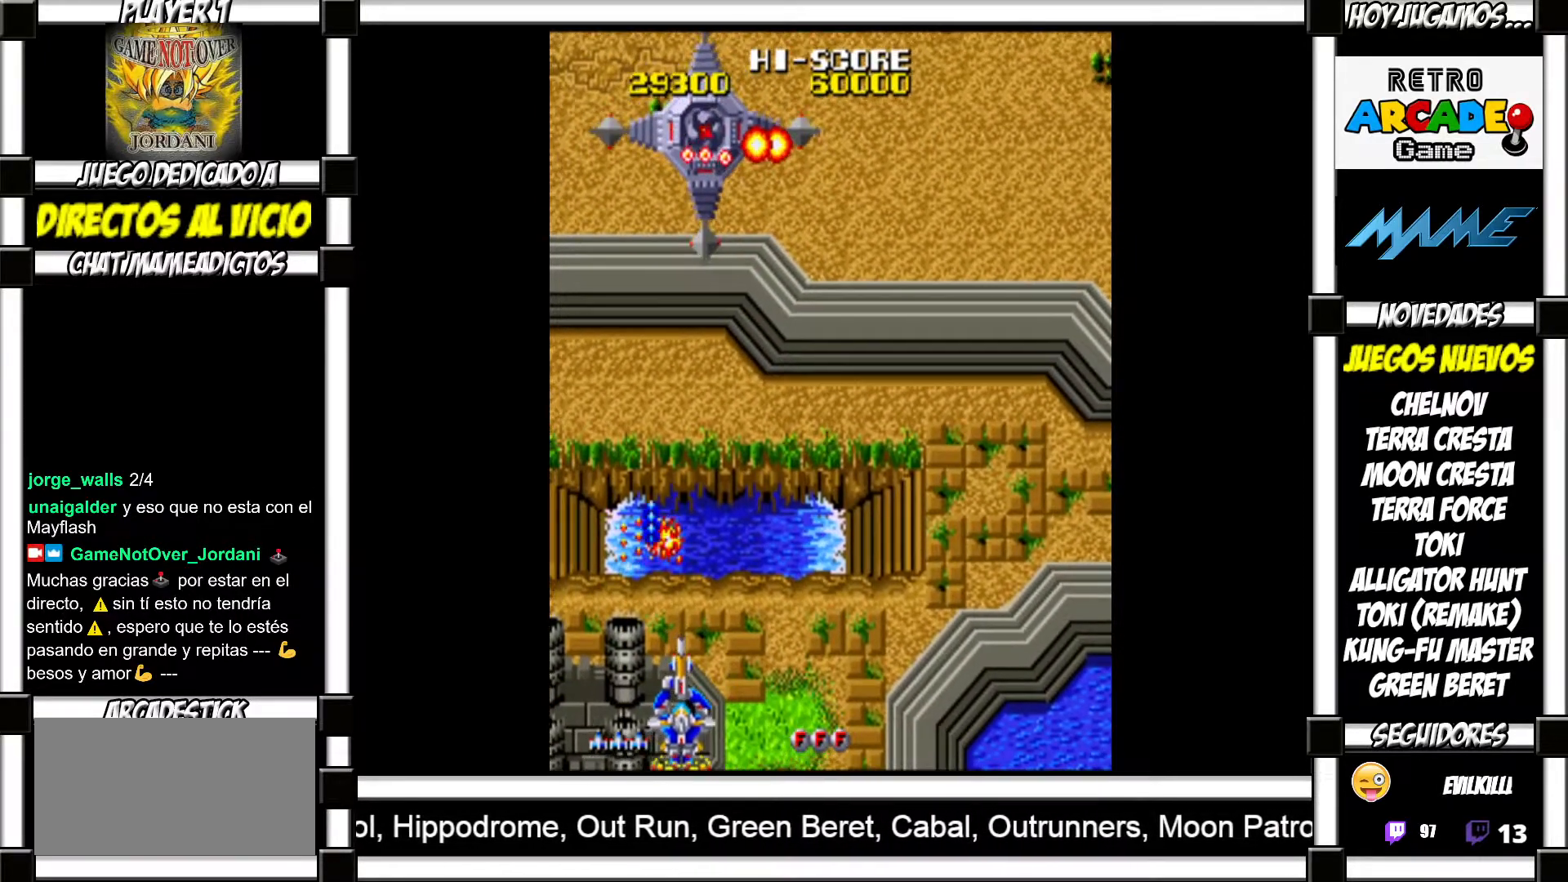
{"buttons": [], "events": [[100, "SQUARE", "down"], [150, "SQUARE", "up"], [250, "SQUARE", "down"], [283, "SQUARE", "up"], [383, "SQUARE", "down"], [433, "SQUARE", "up"]]}
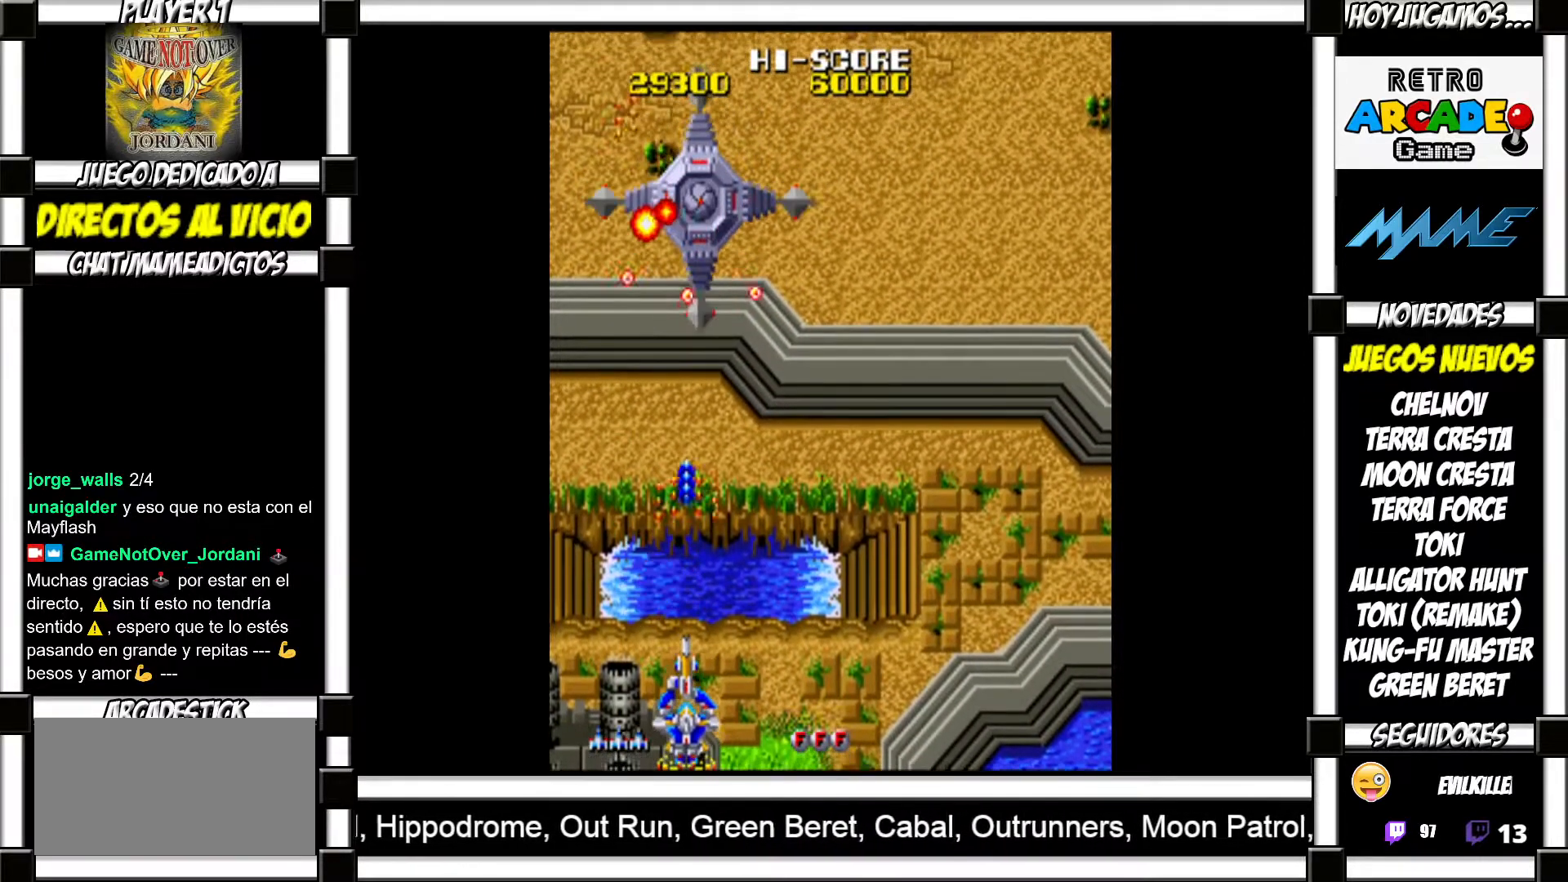
{"buttons": [], "events": [[17, "SQUARE", "down"], [83, "SQUARE", "up"], [167, "SQUARE", "down"], [200, "SQUARE", "up"], [283, "SQUARE", "down"], [333, "SQUARE", "up"], [417, "SQUARE", "down"], [483, "SQUARE", "up"]]}
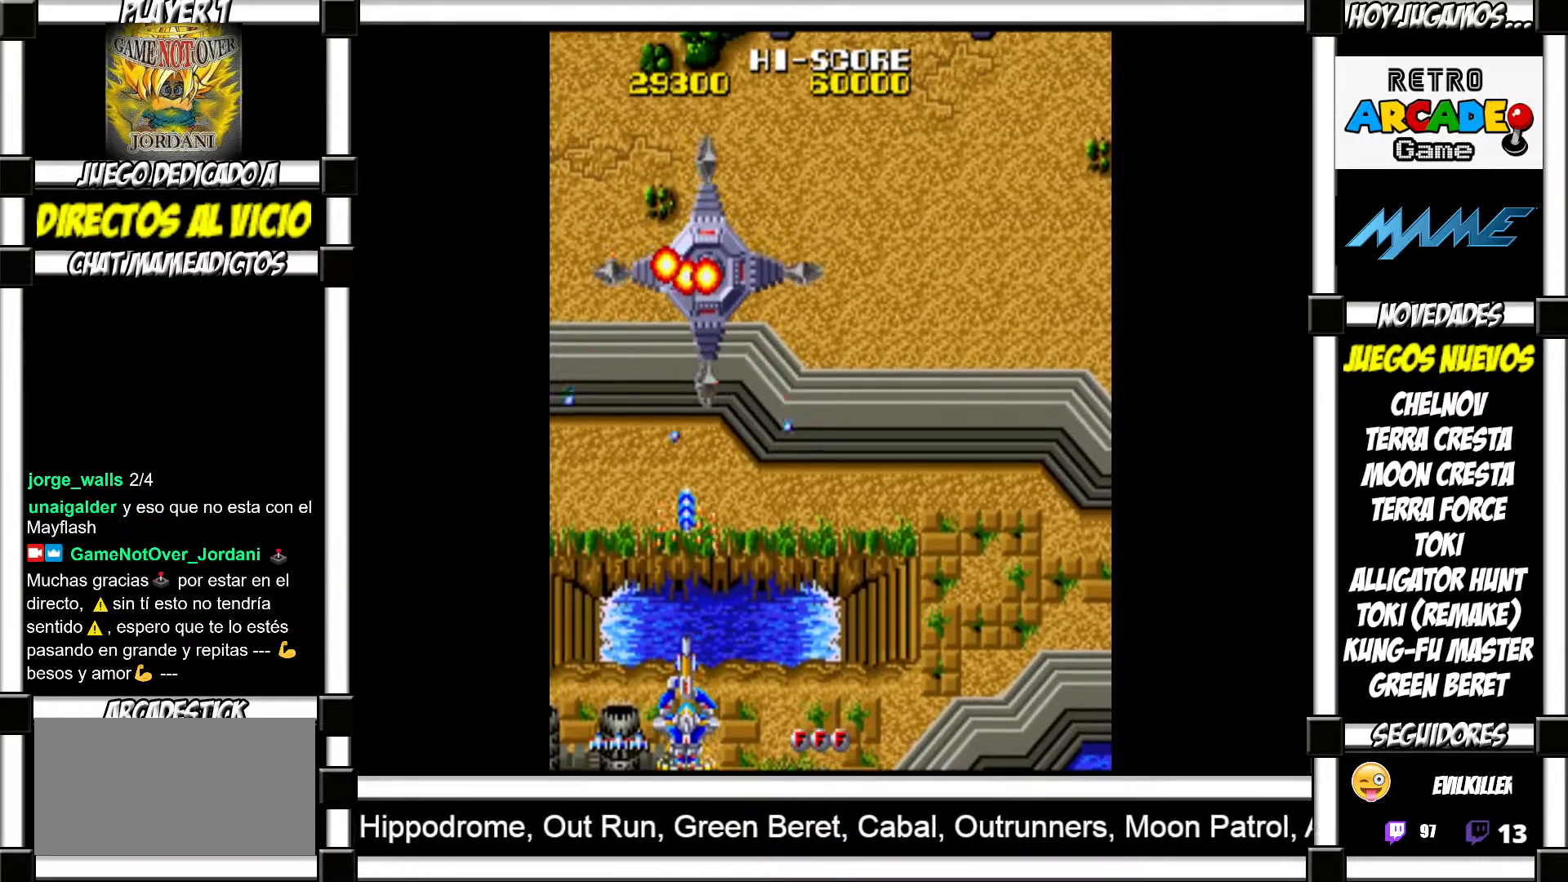
{"buttons": [], "events": [[50, "SQUARE", "down"], [117, "SQUARE", "up"], [200, "SQUARE", "down"], [233, "SQUARE", "up"], [350, "SQUARE", "down"], [383, "SQUARE", "up"], [483, "SQUARE", "down"], [500, "SQUARE", "up"]]}
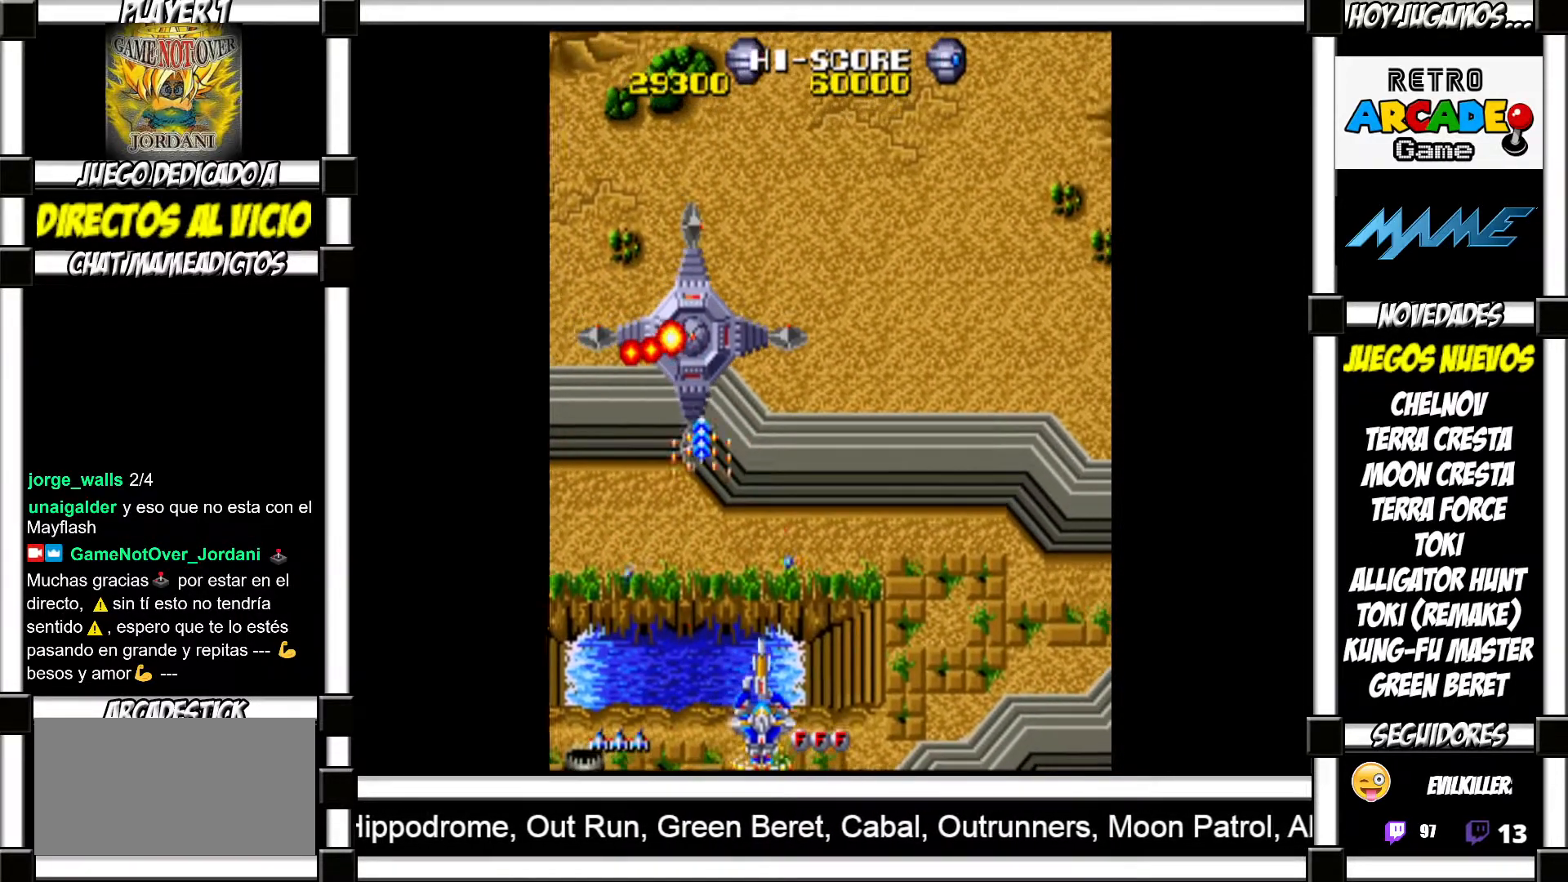
{"buttons": ["SQUARE"], "events": [[100, "SQUARE", "down"], [150, "SQUARE", "up"], [250, "SQUARE", "down"], [283, "SQUARE", "up"], [367, "SQUARE", "down"], [400, "SQUARE", "up"], [483, "SQUARE", "down"]]}
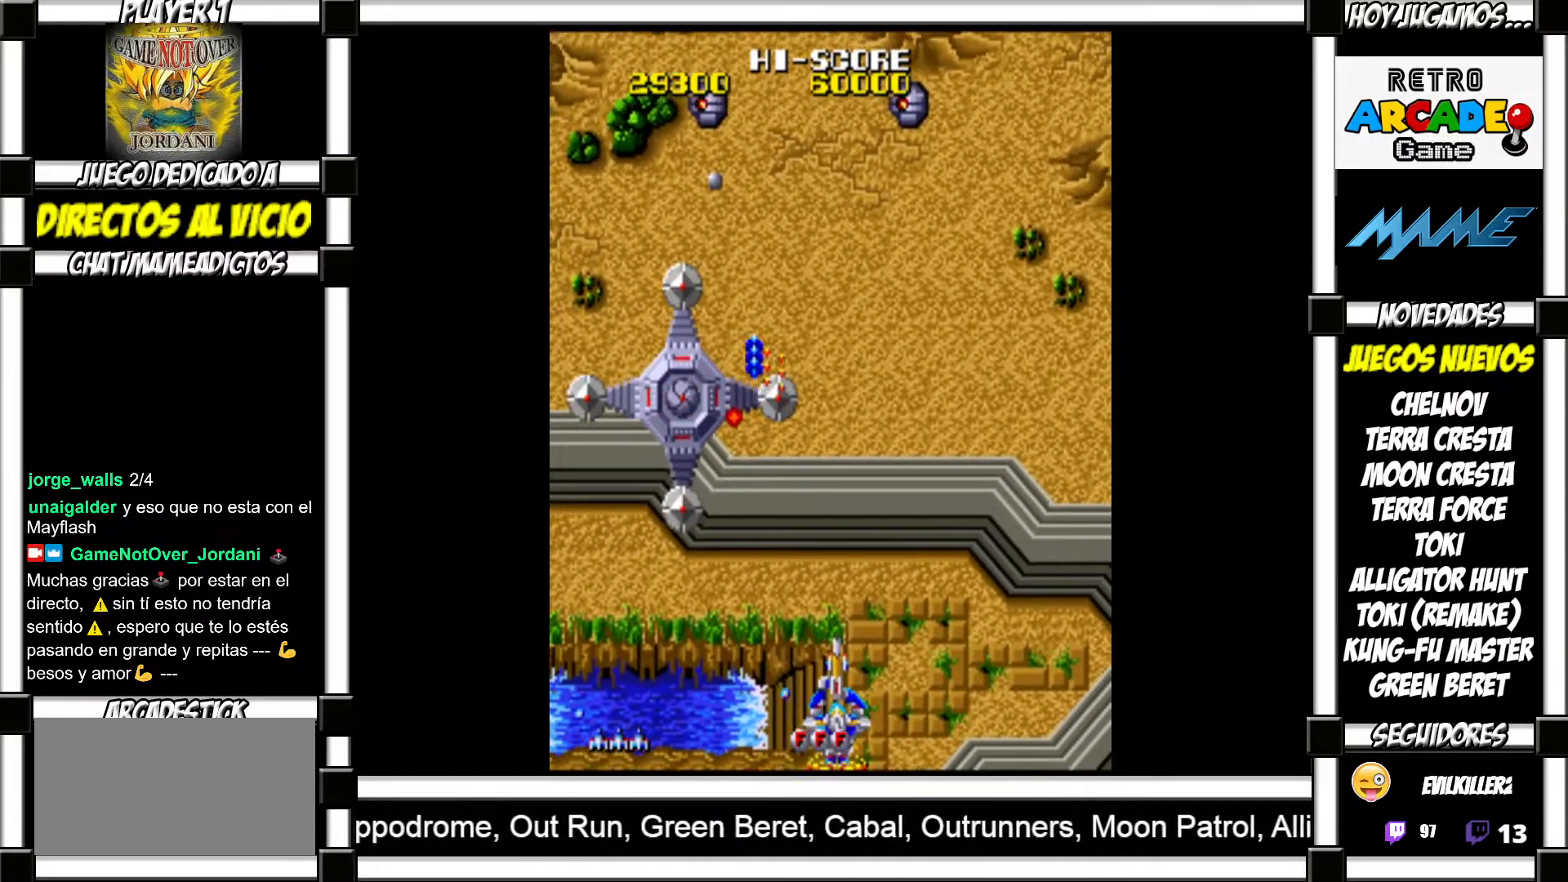
{"buttons": [], "events": [[33, "SQUARE", "up"], [117, "SQUARE", "down"], [183, "SQUARE", "up"], [267, "SQUARE", "down"], [317, "SQUARE", "up"], [383, "SQUARE", "down"], [433, "SQUARE", "up"]]}
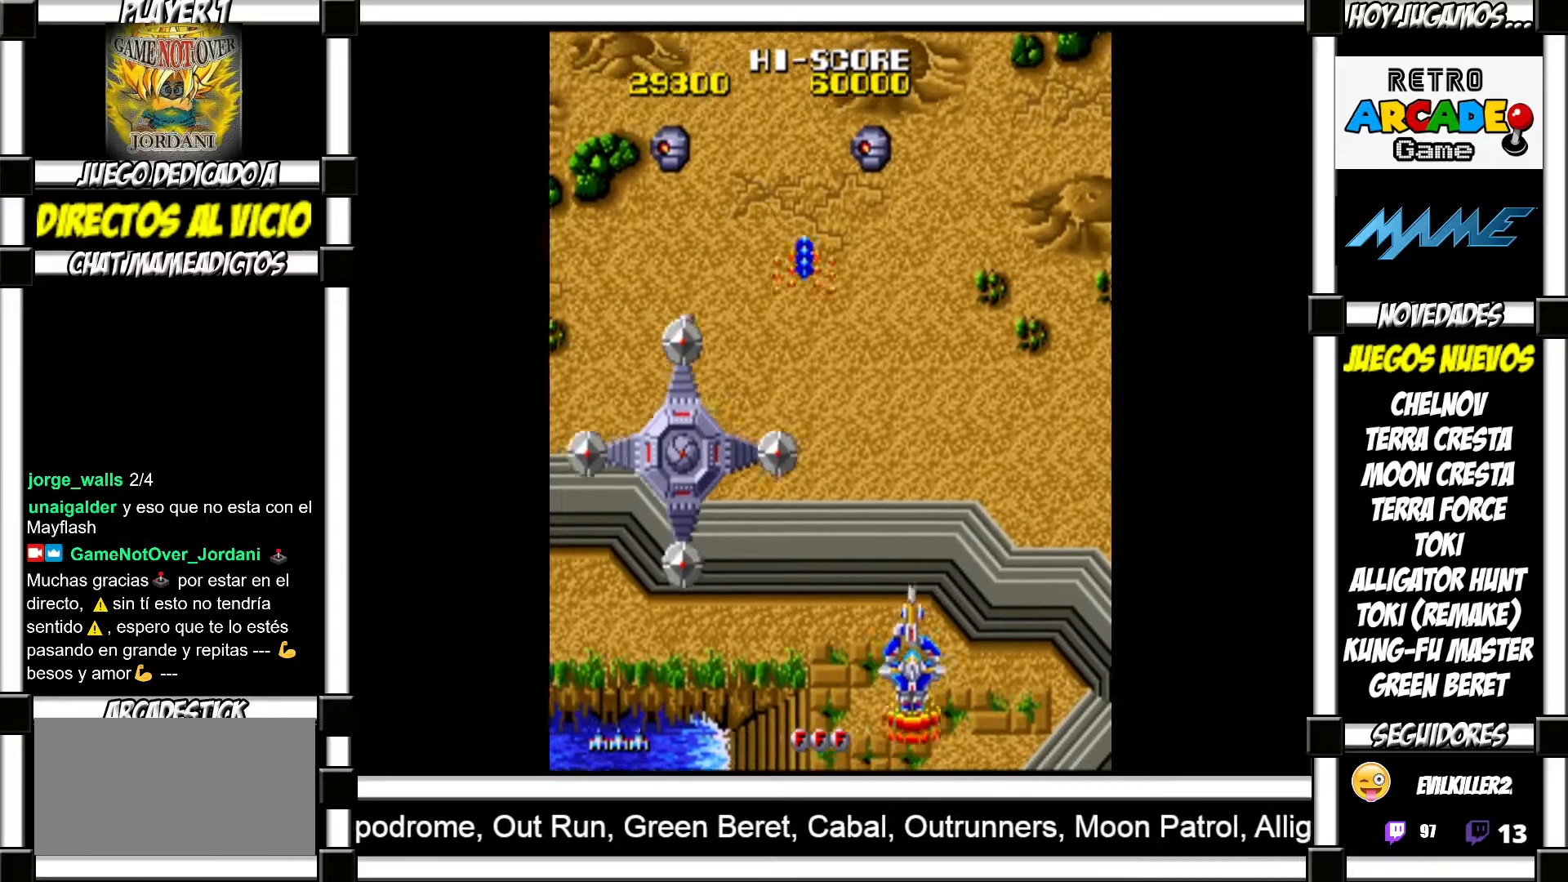
{"buttons": ["SQUARE"], "events": [[50, "SQUARE", "down"], [100, "SQUARE", "up"], [217, "SQUARE", "down"], [250, "SQUARE", "up"], [350, "SQUARE", "down"], [400, "SQUARE", "up"], [500, "SQUARE", "down"]]}
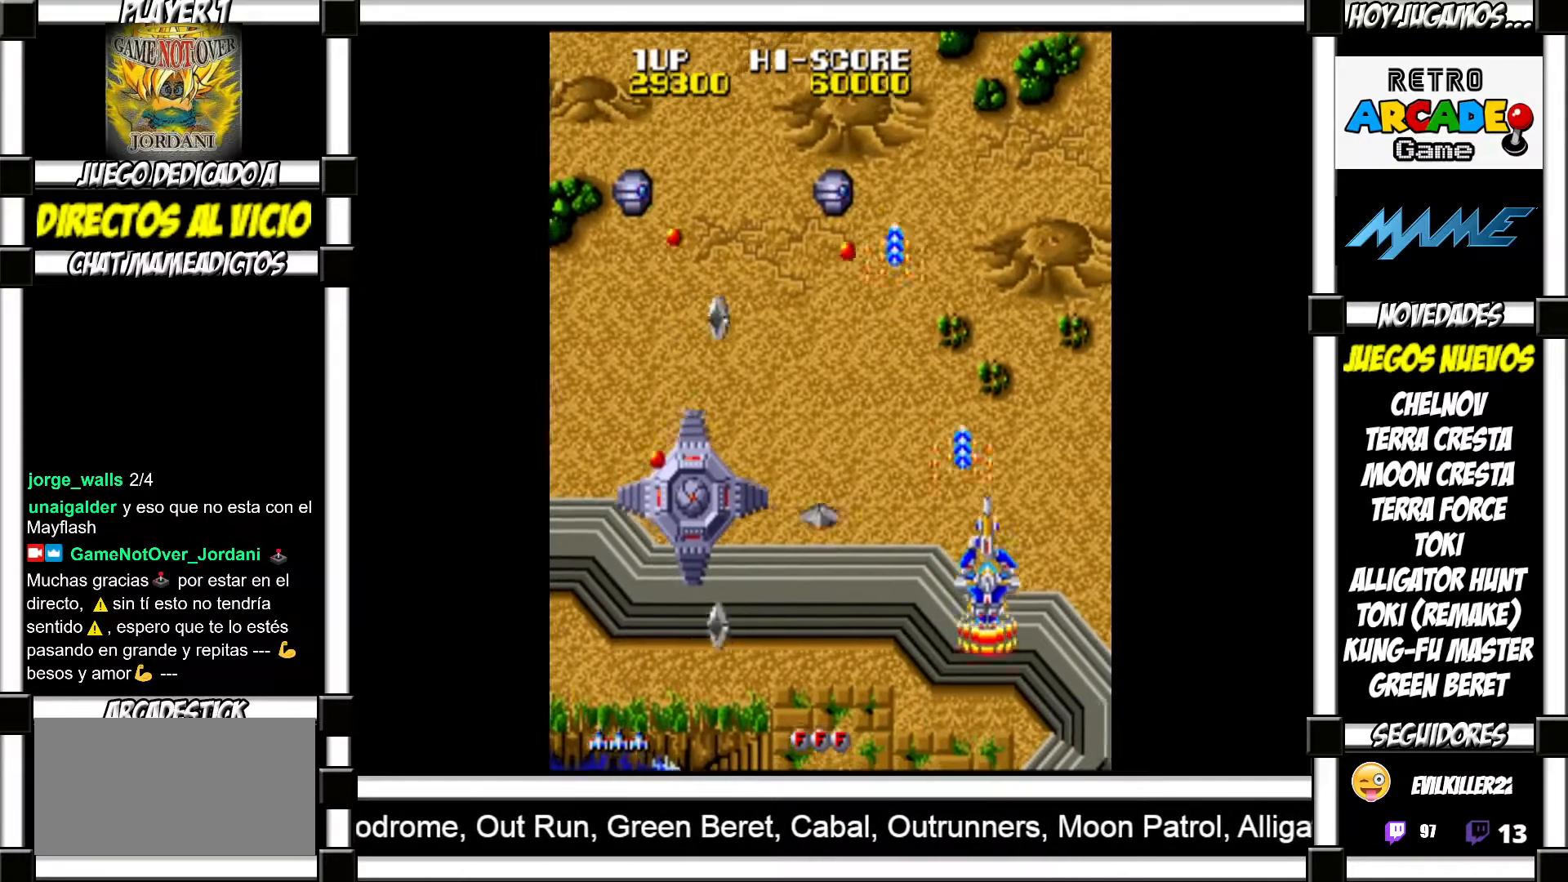
{"buttons": [], "events": [[33, "SQUARE", "up"], [150, "SQUARE", "down"], [167, "SQUARE", "up"], [267, "SQUARE", "down"], [300, "SQUARE", "up"], [417, "SQUARE", "down"], [433, "SQUARE", "up"]]}
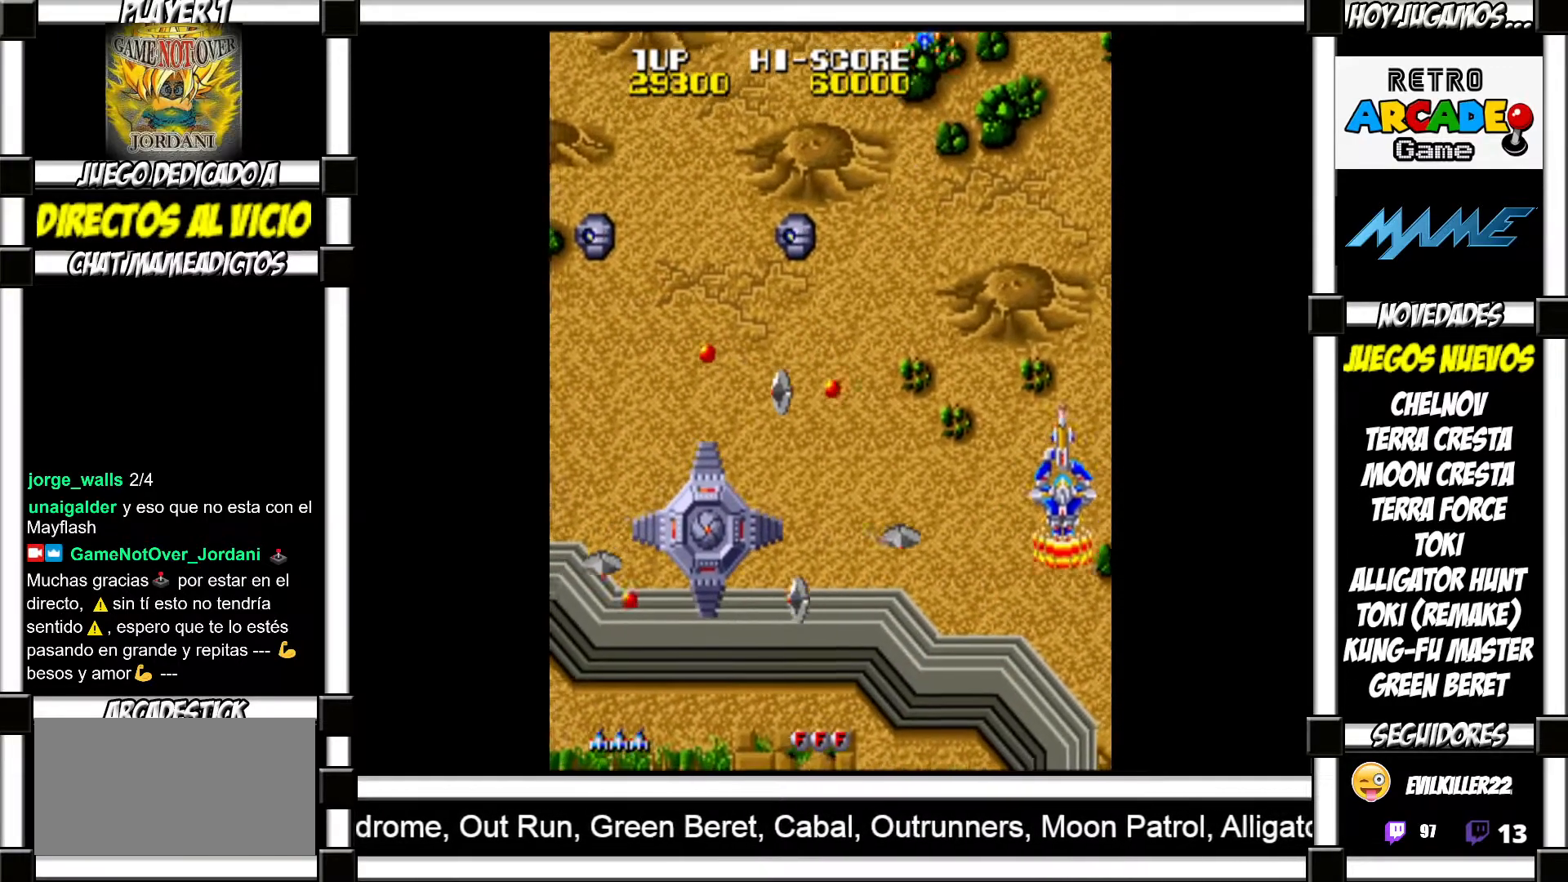
{"buttons": [], "events": [[33, "SQUARE", "down"], [67, "SQUARE", "up"], [150, "SQUARE", "down"], [200, "SQUARE", "up"], [283, "SQUARE", "down"], [333, "SQUARE", "up"], [417, "SQUARE", "down"], [450, "SQUARE", "up"]]}
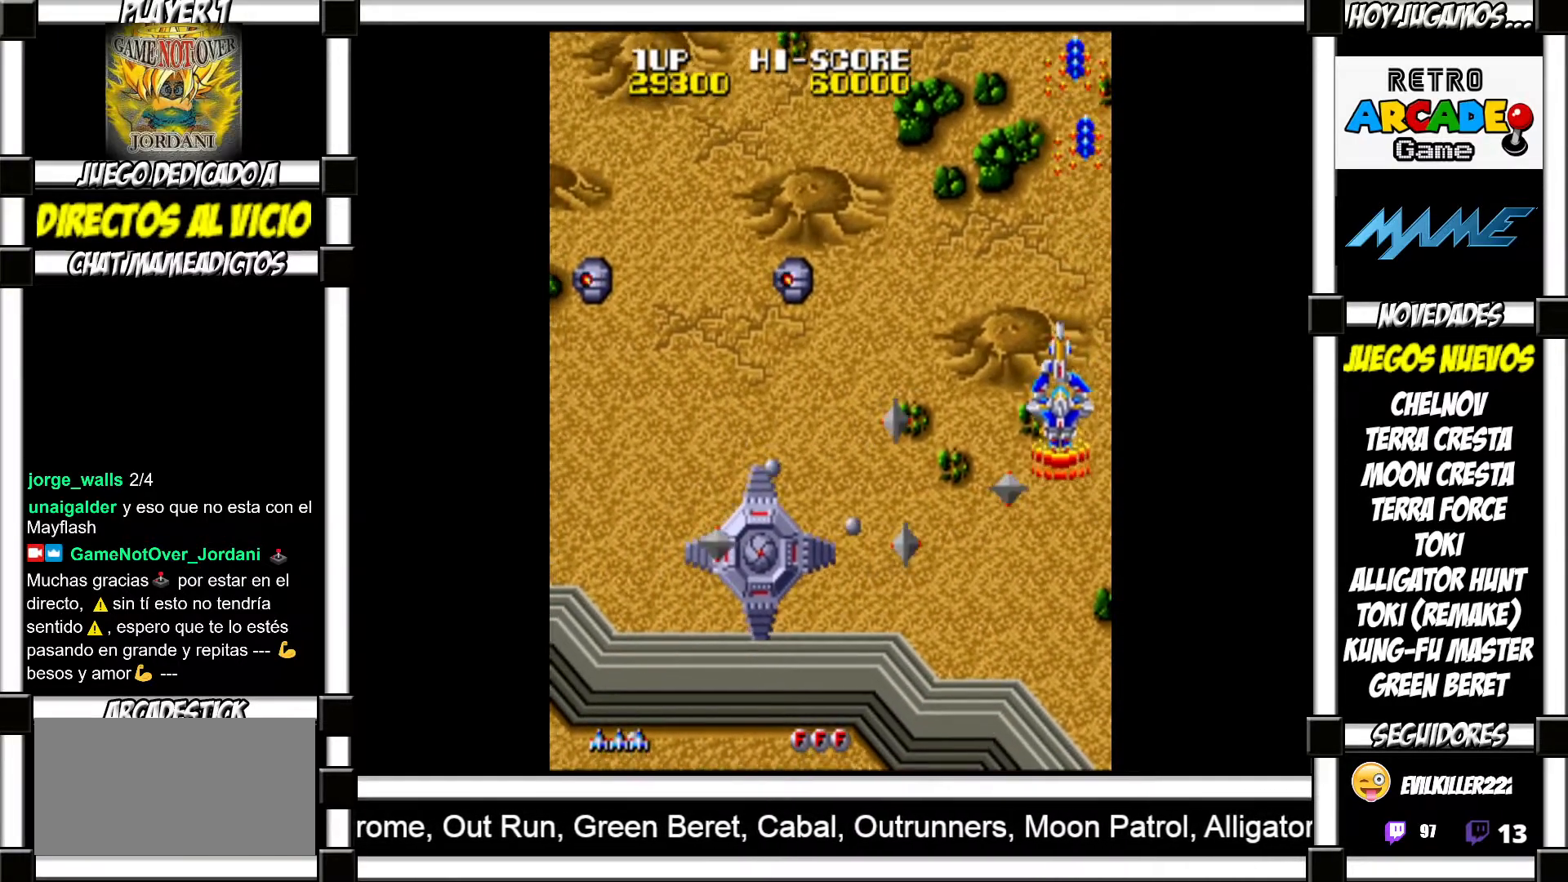
{"buttons": [], "events": [[33, "SQUARE", "down"], [83, "SQUARE", "up"], [183, "SQUARE", "down"], [217, "SQUARE", "up"], [317, "SQUARE", "down"], [333, "SQUARE", "up"], [433, "SQUARE", "down"], [483, "SQUARE", "up"]]}
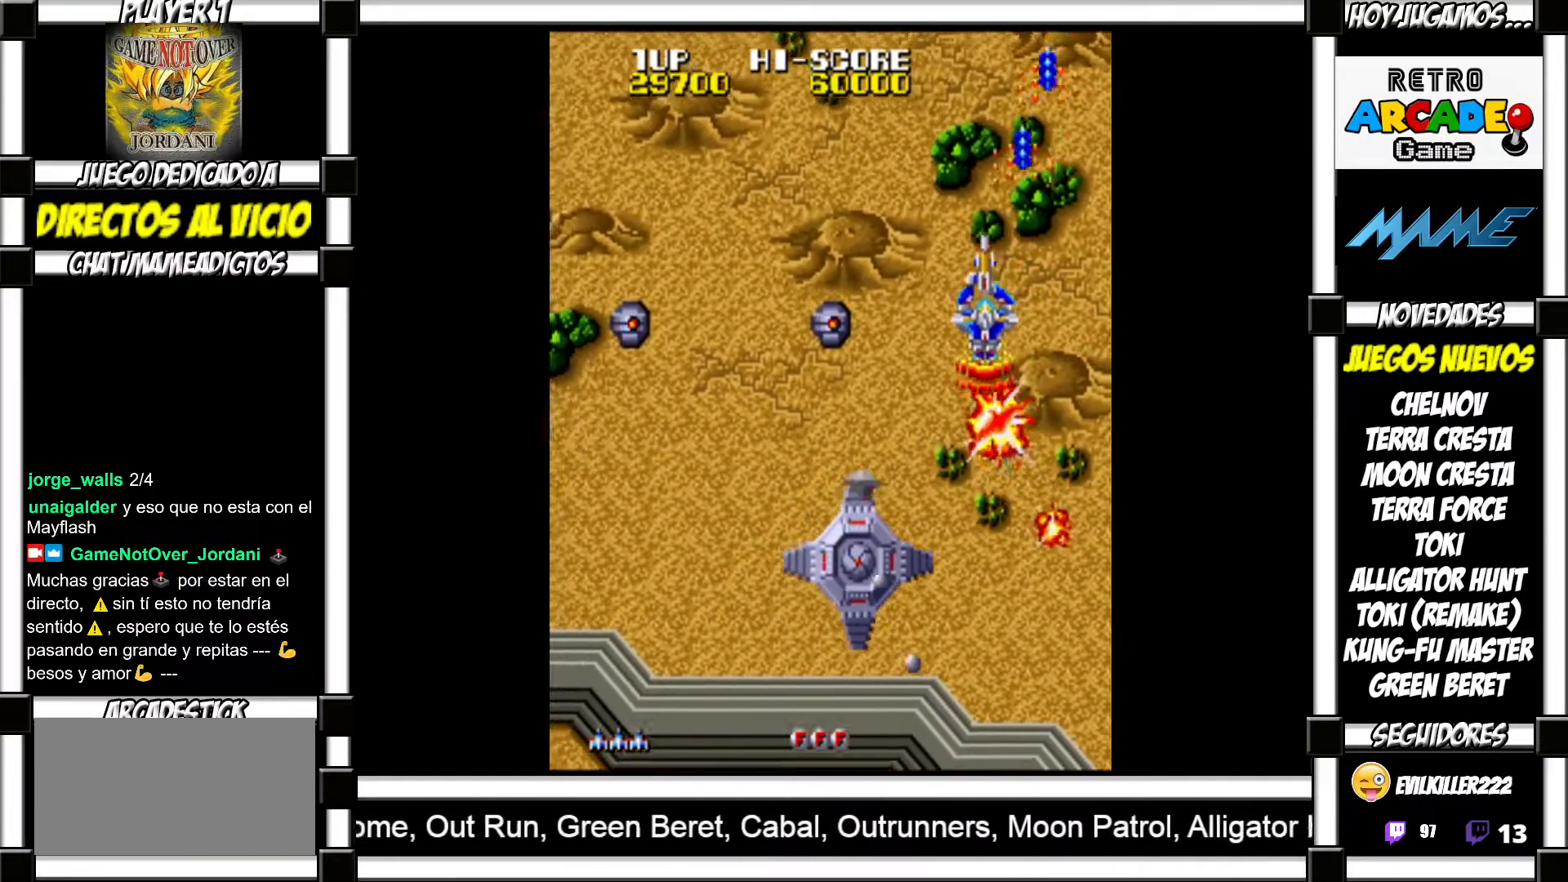
{"buttons": ["SQUARE"], "events": [[67, "SQUARE", "down"], [117, "SQUARE", "up"], [200, "SQUARE", "down"], [233, "SQUARE", "up"], [333, "SQUARE", "down"], [367, "SQUARE", "up"], [467, "SQUARE", "down"]]}
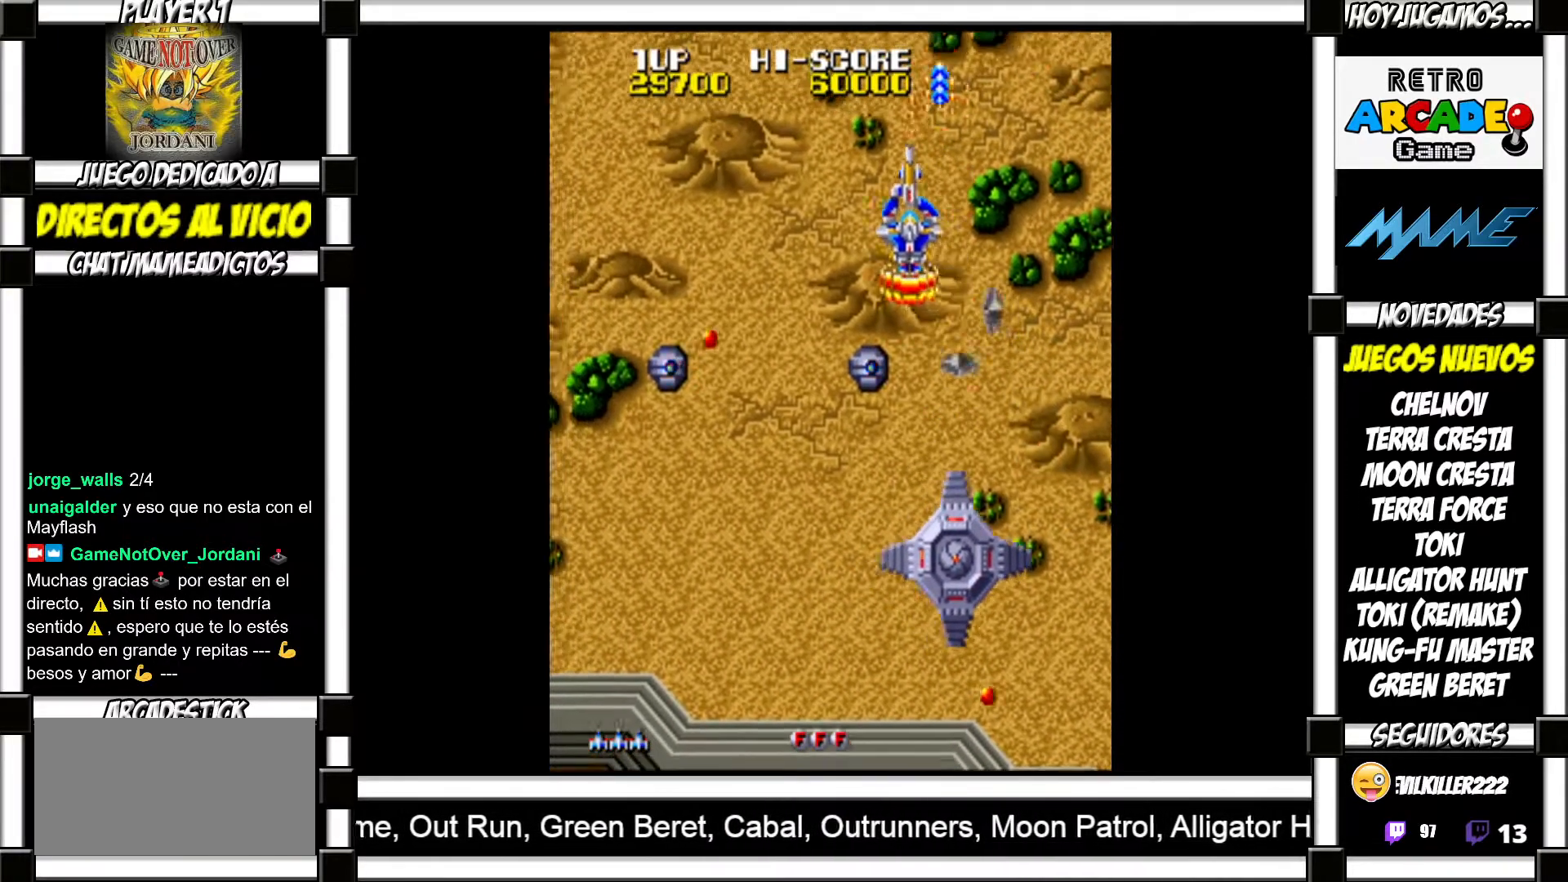
{"buttons": ["SQUARE"], "events": [[17, "SQUARE", "up"], [100, "SQUARE", "down"], [150, "SQUARE", "up"], [233, "SQUARE", "down"], [267, "SQUARE", "up"], [367, "SQUARE", "down"], [417, "SQUARE", "up"], [500, "SQUARE", "down"]]}
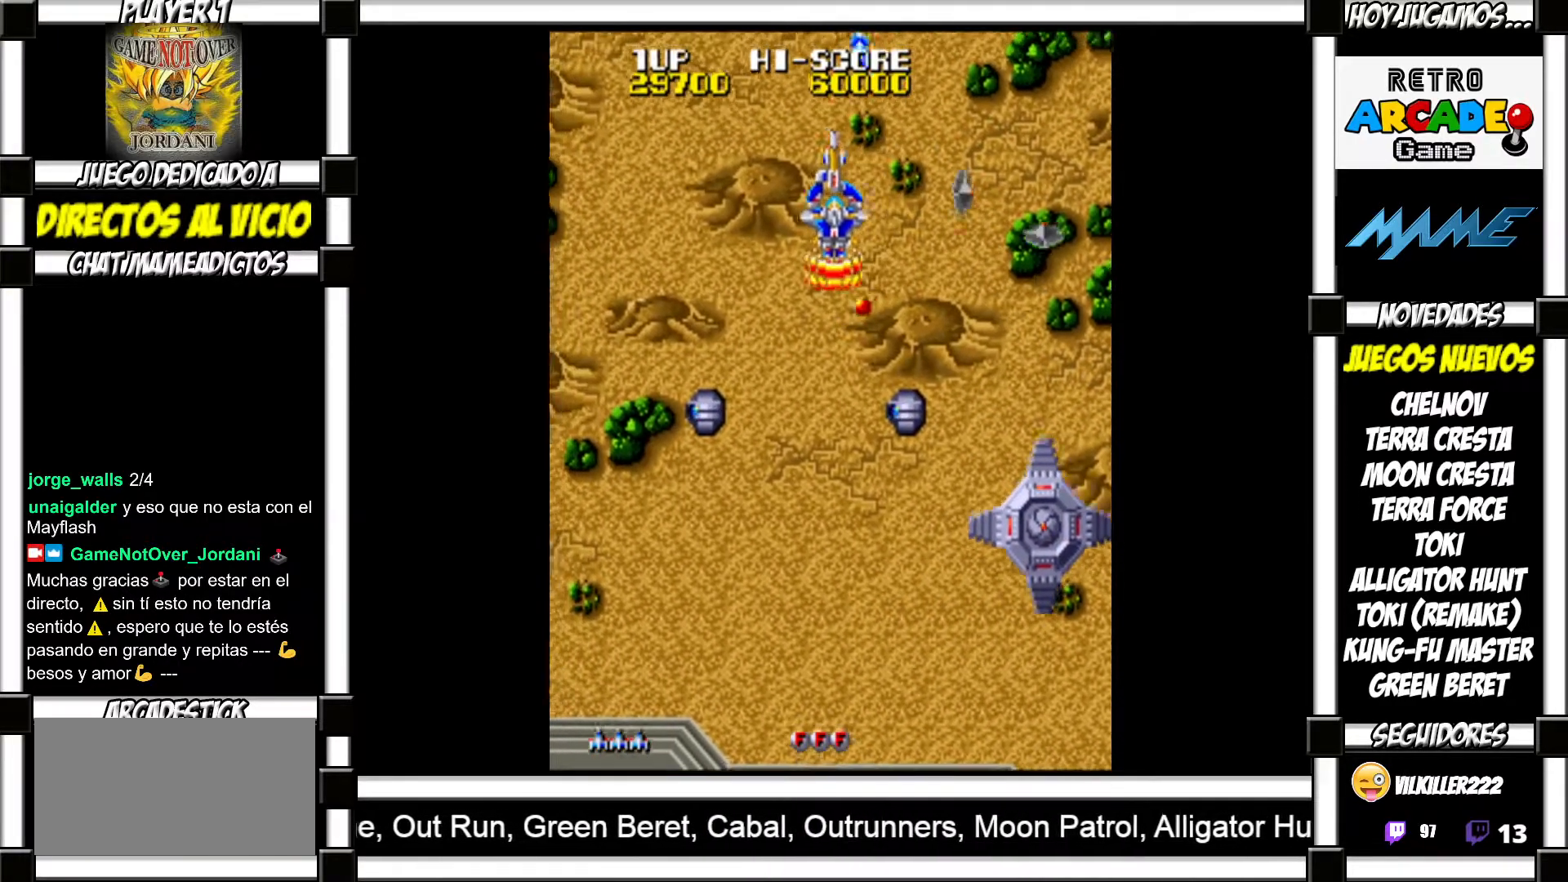
{"buttons": [], "events": [[50, "SQUARE", "up"], [133, "SQUARE", "down"], [183, "SQUARE", "up"], [283, "SQUARE", "down"], [350, "SQUARE", "up"], [433, "SQUARE", "down"], [483, "SQUARE", "up"]]}
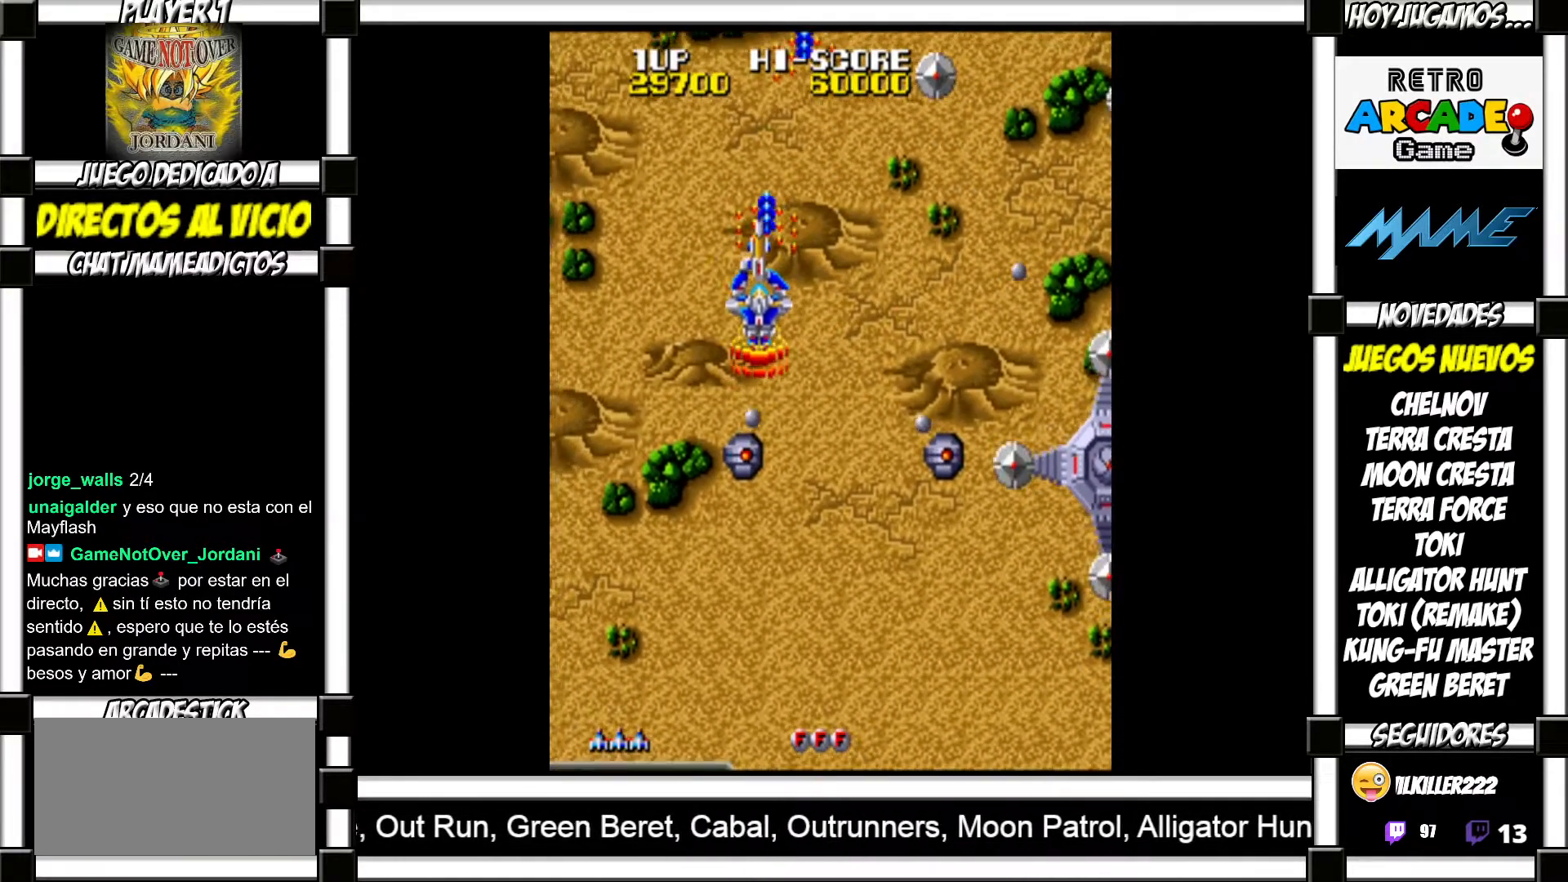
{"buttons": [], "events": [[83, "SQUARE", "down"], [150, "SQUARE", "up"], [250, "SQUARE", "down"], [283, "SQUARE", "up"], [383, "SQUARE", "down"], [450, "SQUARE", "up"]]}
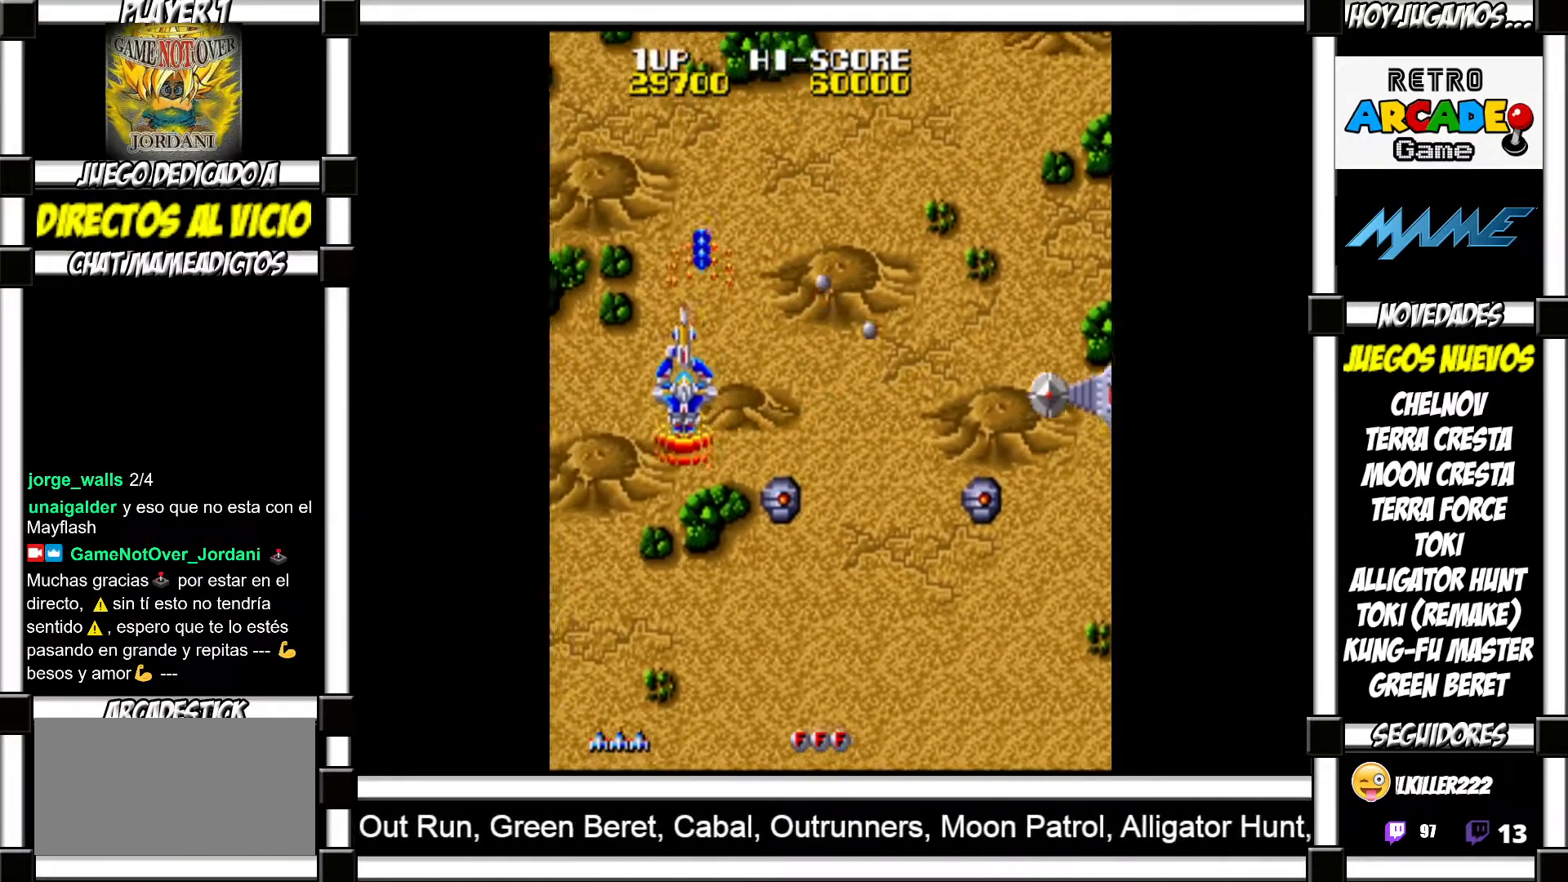
{"buttons": [], "events": [[50, "SQUARE", "down"], [100, "SQUARE", "up"], [217, "SQUARE", "down"], [250, "SQUARE", "up"], [367, "SQUARE", "down"], [417, "SQUARE", "up"]]}